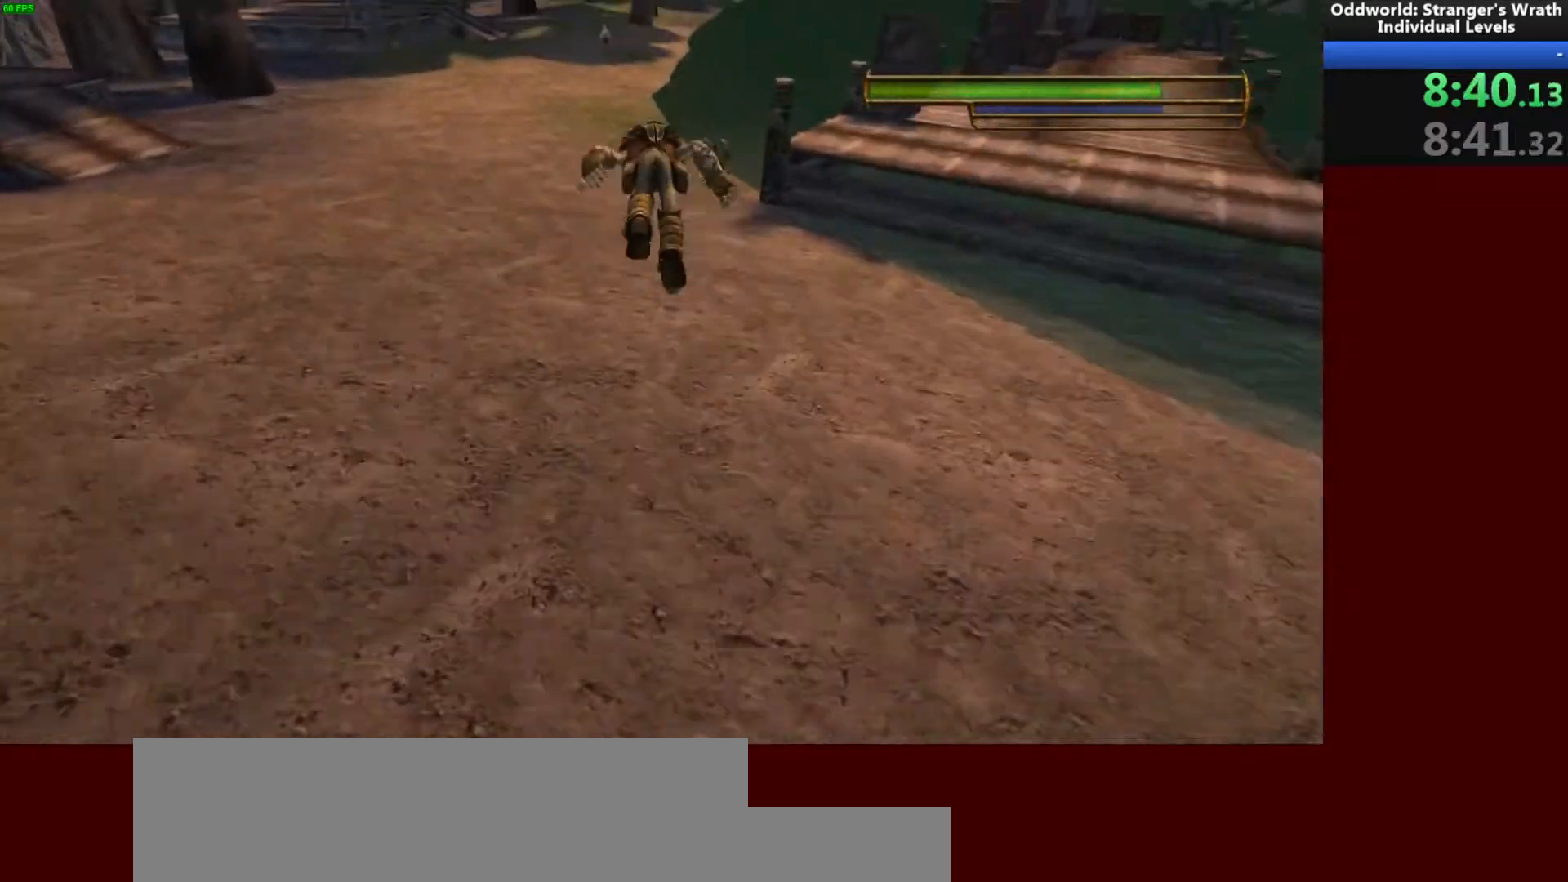
Gameplay with keyboard and mouse; each line is a JSON object with the keys and mouse buttons held at the frame after it. "events" lists presses ("down") and releases ("up") of "a", "ctrl", "d", "e", "f", "q", "r", "s", "shift", "space", "tab", "w", "mouse_left", "mouse_wheel", "mouse_right", "mouse_mb4" and "mouse_mb5" between this image and that frame as [ms after this image, input, new state], when the widget could be followed in between. "mouse_left", "mouse_wheel", "mouse_right", "mouse_mb4", "mouse_mb5" = the "left", "wheel", "right", "mb4", "mb5" buttons of the "mouse" list. No other keys are recorded. "wheel" means that the mouse wheel is clicked or scrolled. Mouse movement is not recorded.
{"keys": ["w"], "mouse": [], "events": [[33, "a", "up"], [67, "space", "down"], [167, "space", "up"]]}
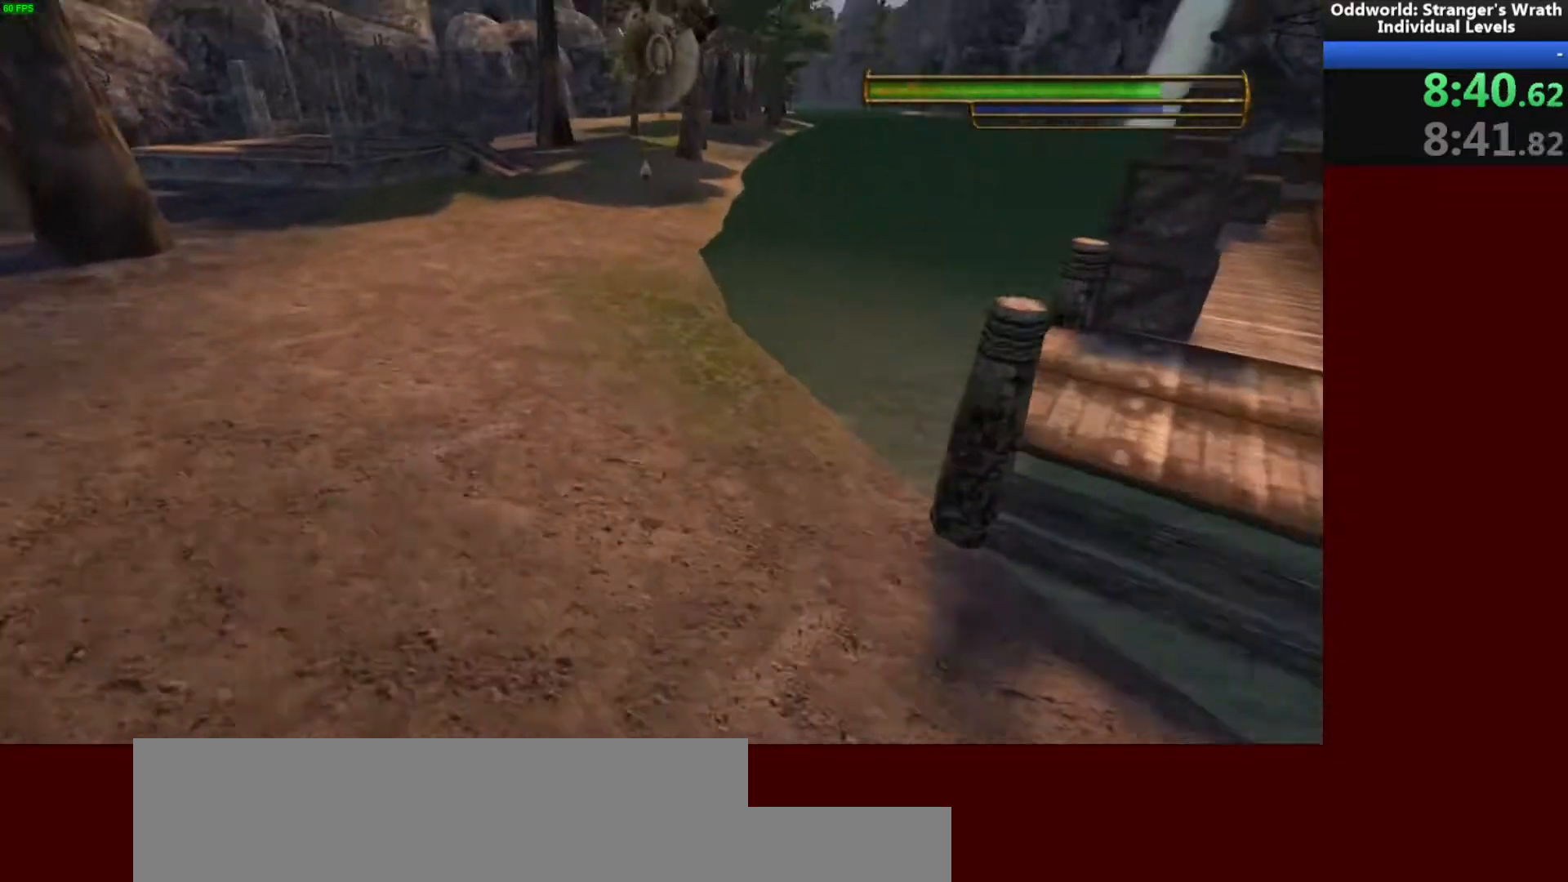
{"keys": ["d", "w"], "mouse": [], "events": [[367, "d", "down"]]}
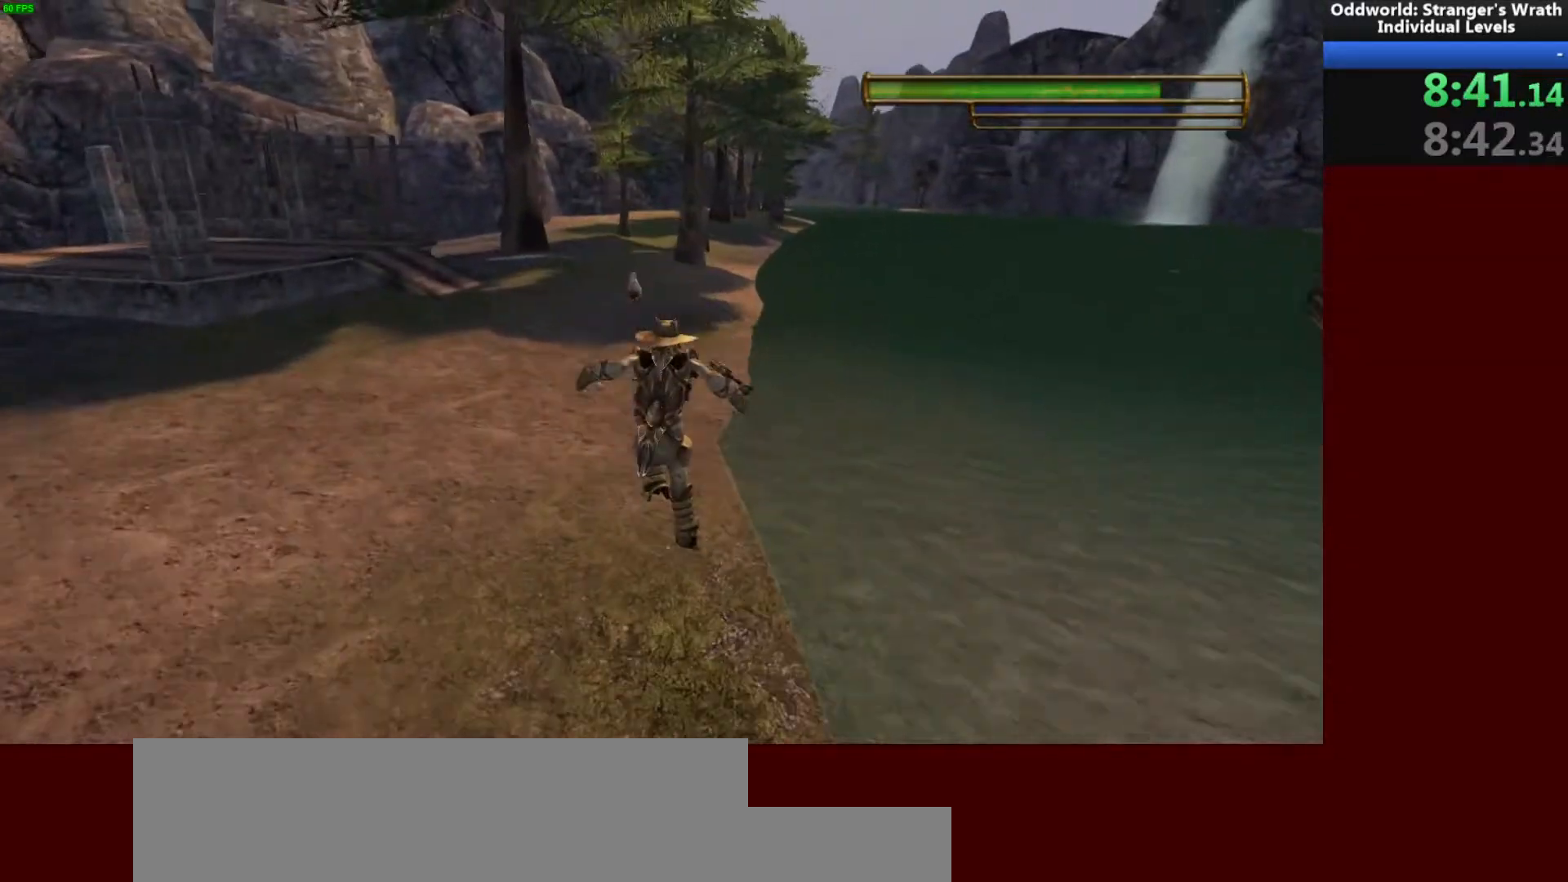
{"keys": ["a", "w"], "mouse": [], "events": [[300, "space", "down"], [433, "space", "up"], [467, "a", "down"], [467, "d", "up"]]}
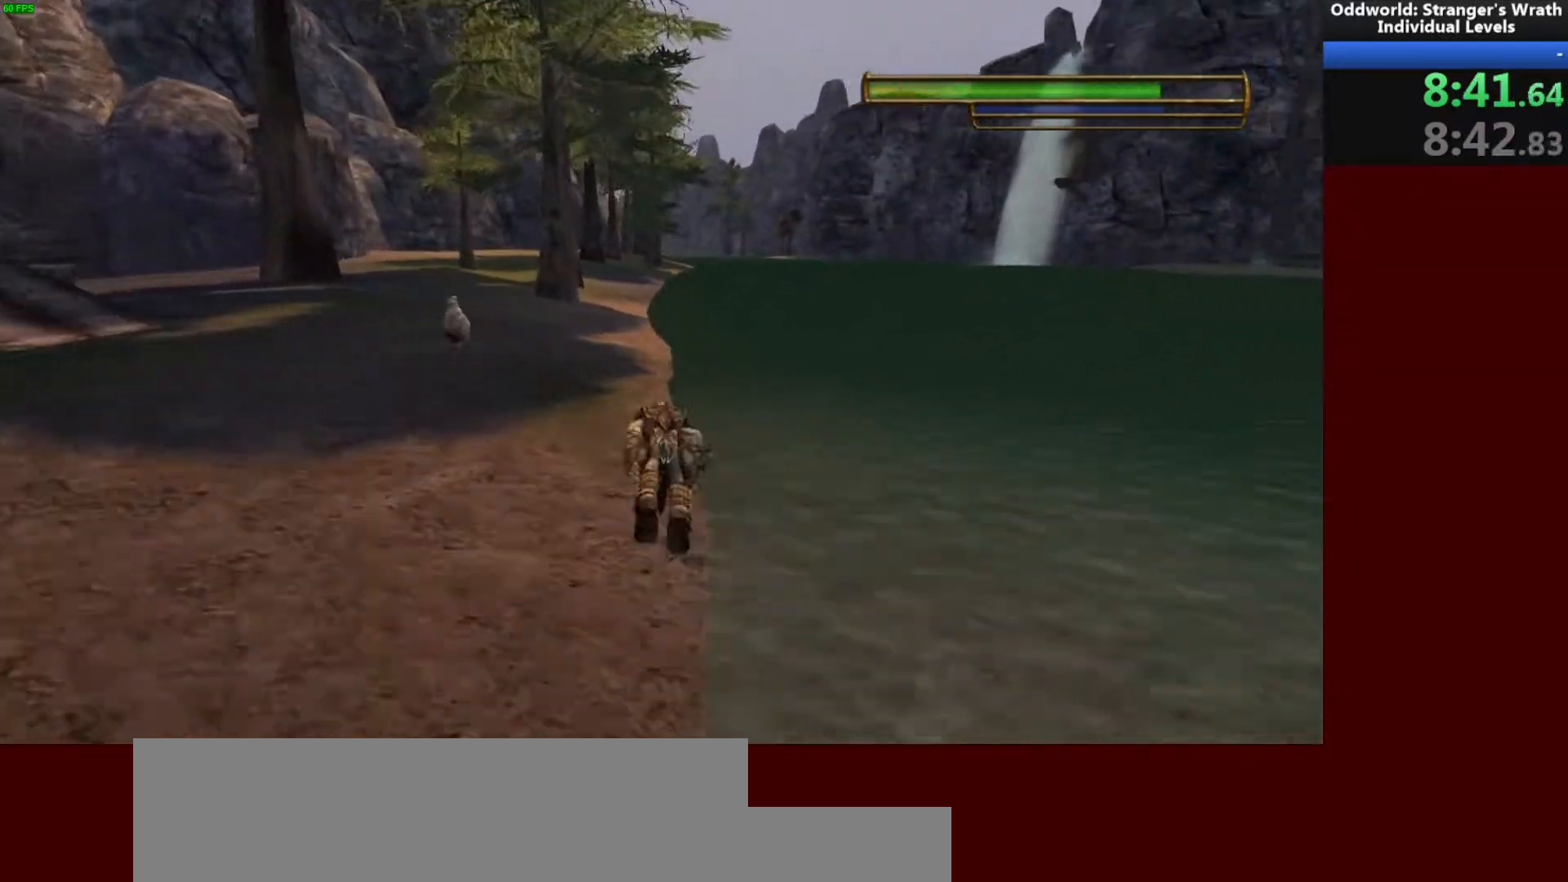
{"keys": ["w"], "mouse": [], "events": [[267, "a", "up"], [300, "space", "down"], [433, "space", "up"]]}
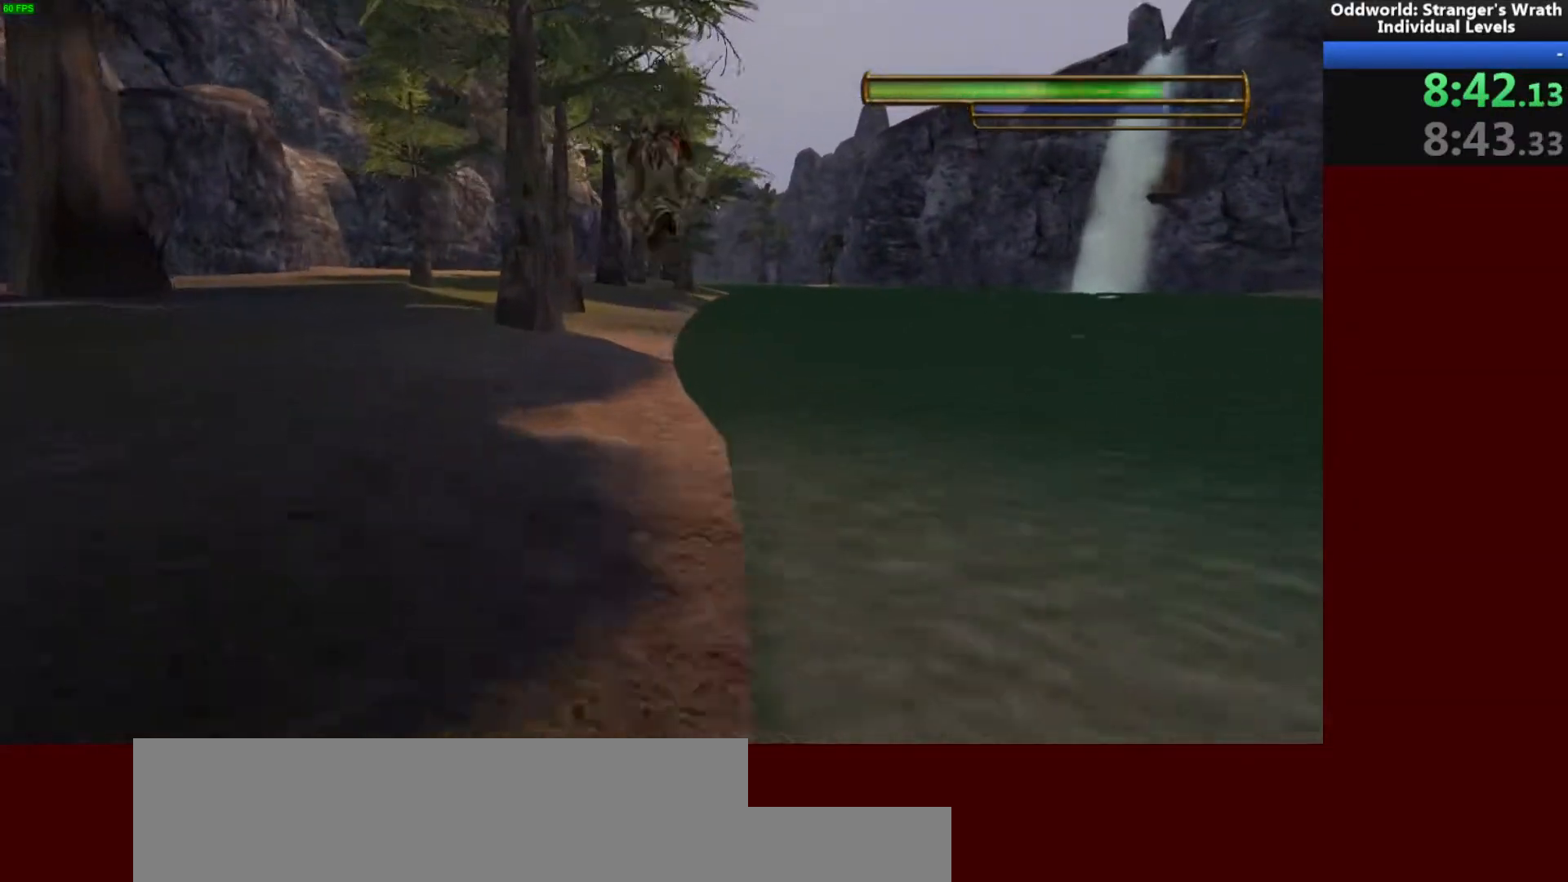
{"keys": ["d", "w"], "mouse": [], "events": [[500, "d", "down"]]}
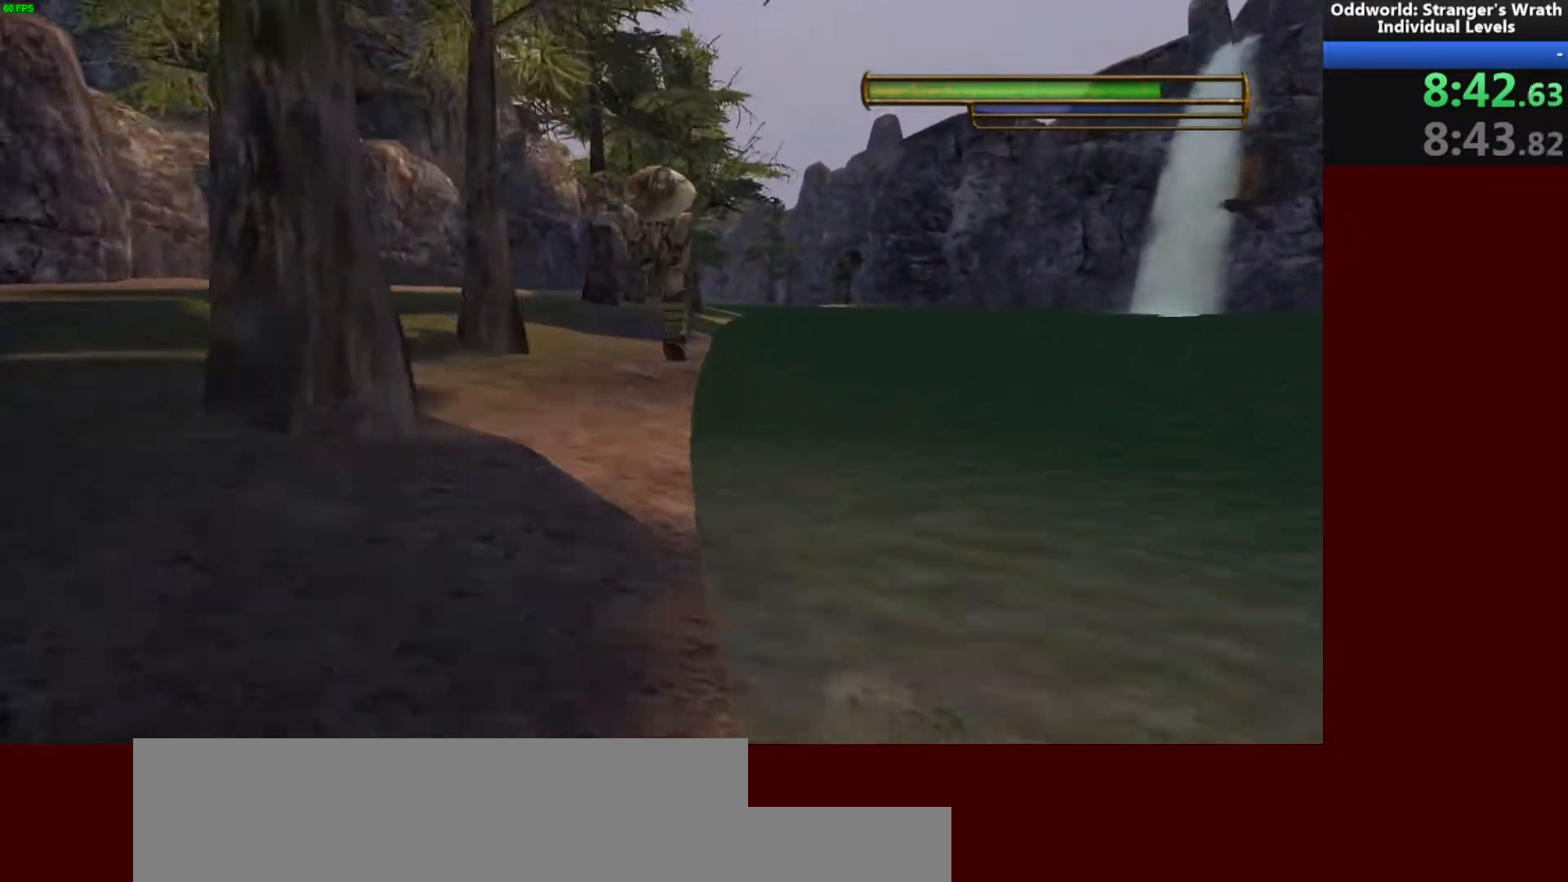
{"keys": ["w"], "mouse": [], "events": [[300, "space", "down"], [400, "space", "up"], [433, "d", "up"]]}
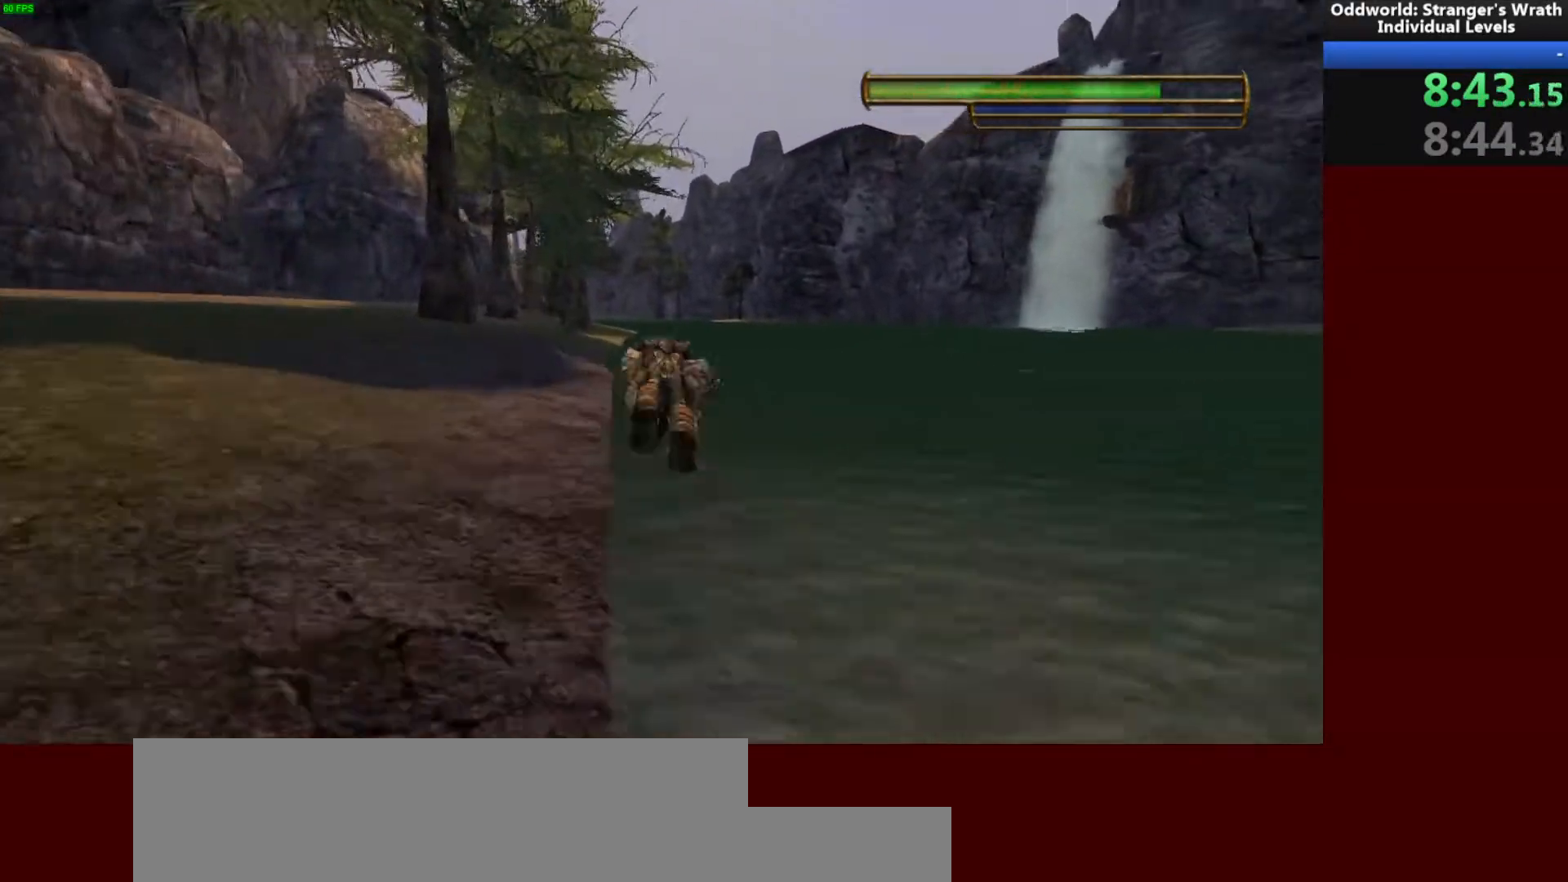
{"keys": ["w"], "mouse": [], "events": [[33, "a", "down"], [267, "space", "down"], [400, "space", "up"], [467, "a", "up"]]}
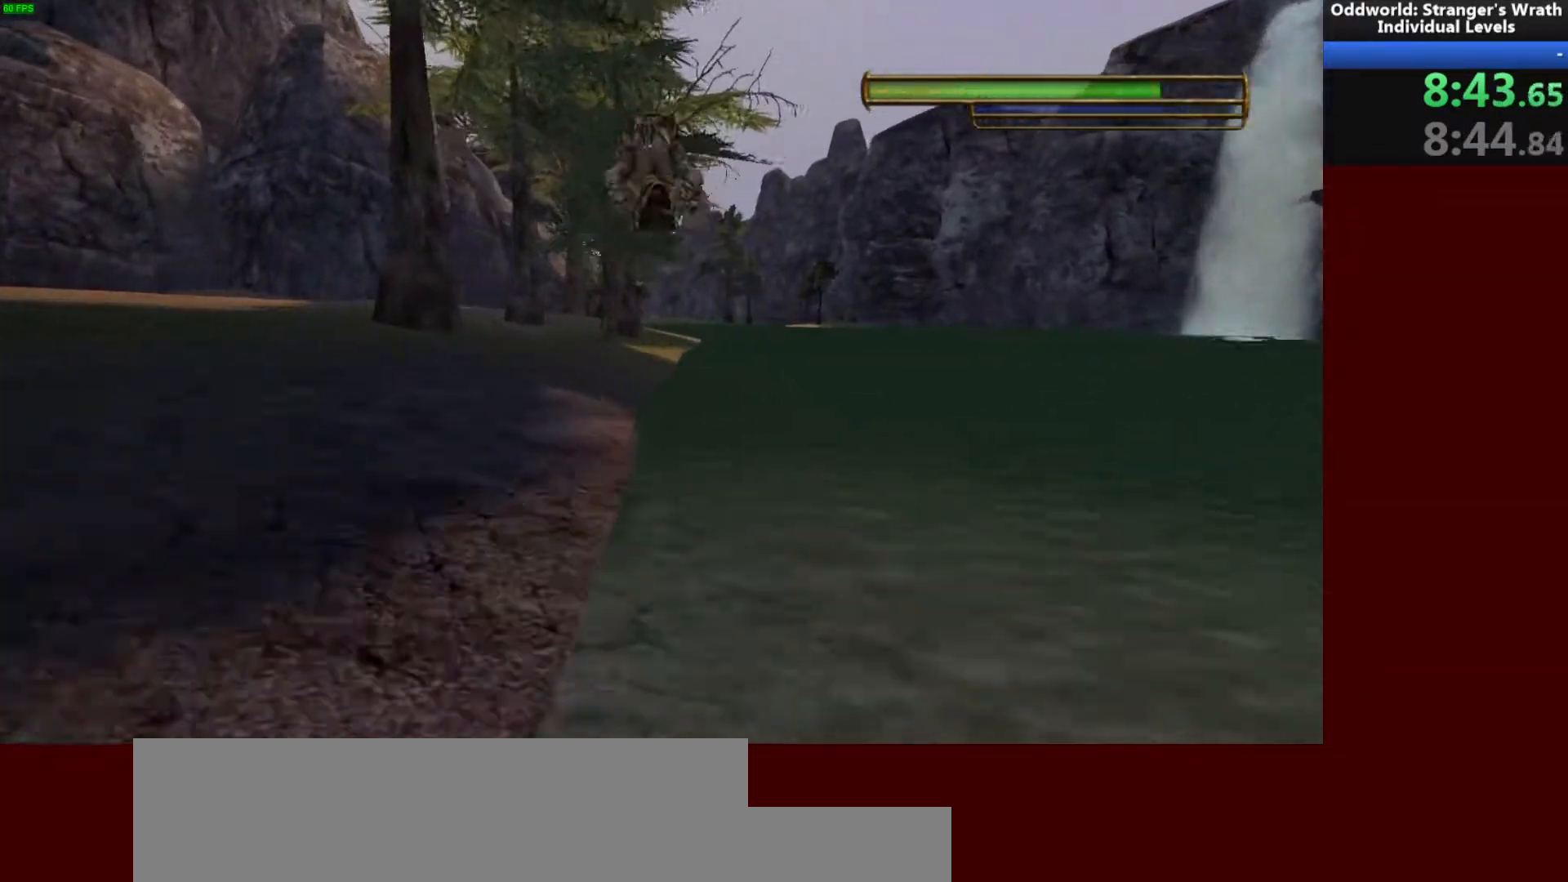
{"keys": ["d", "w"], "mouse": [], "events": [[433, "d", "down"]]}
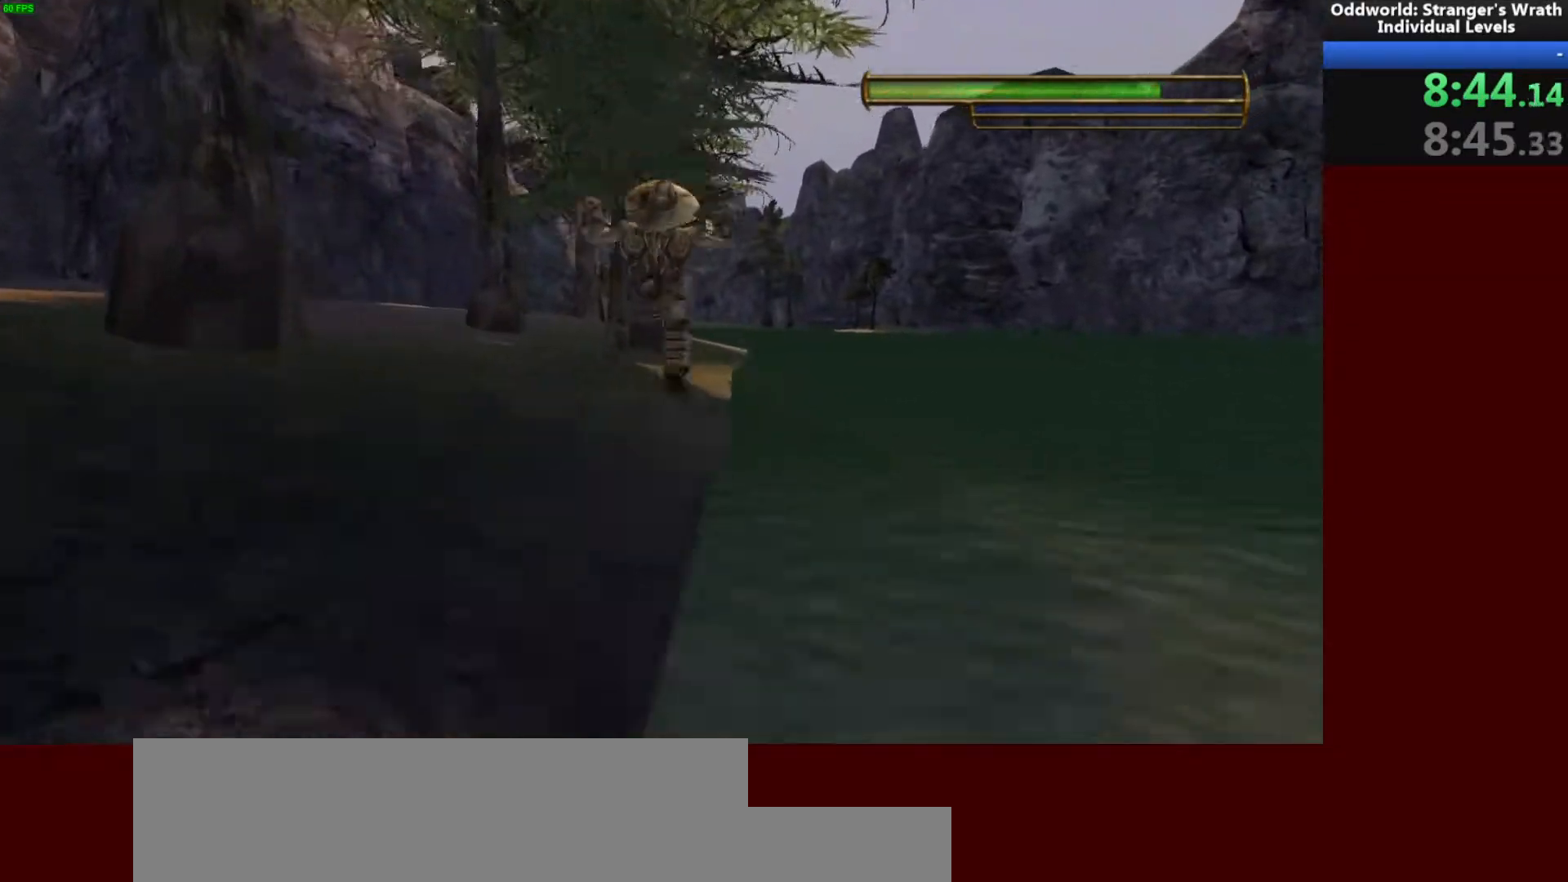
{"keys": ["w"], "mouse": [], "events": [[233, "space", "down"], [333, "space", "up"], [400, "d", "up"]]}
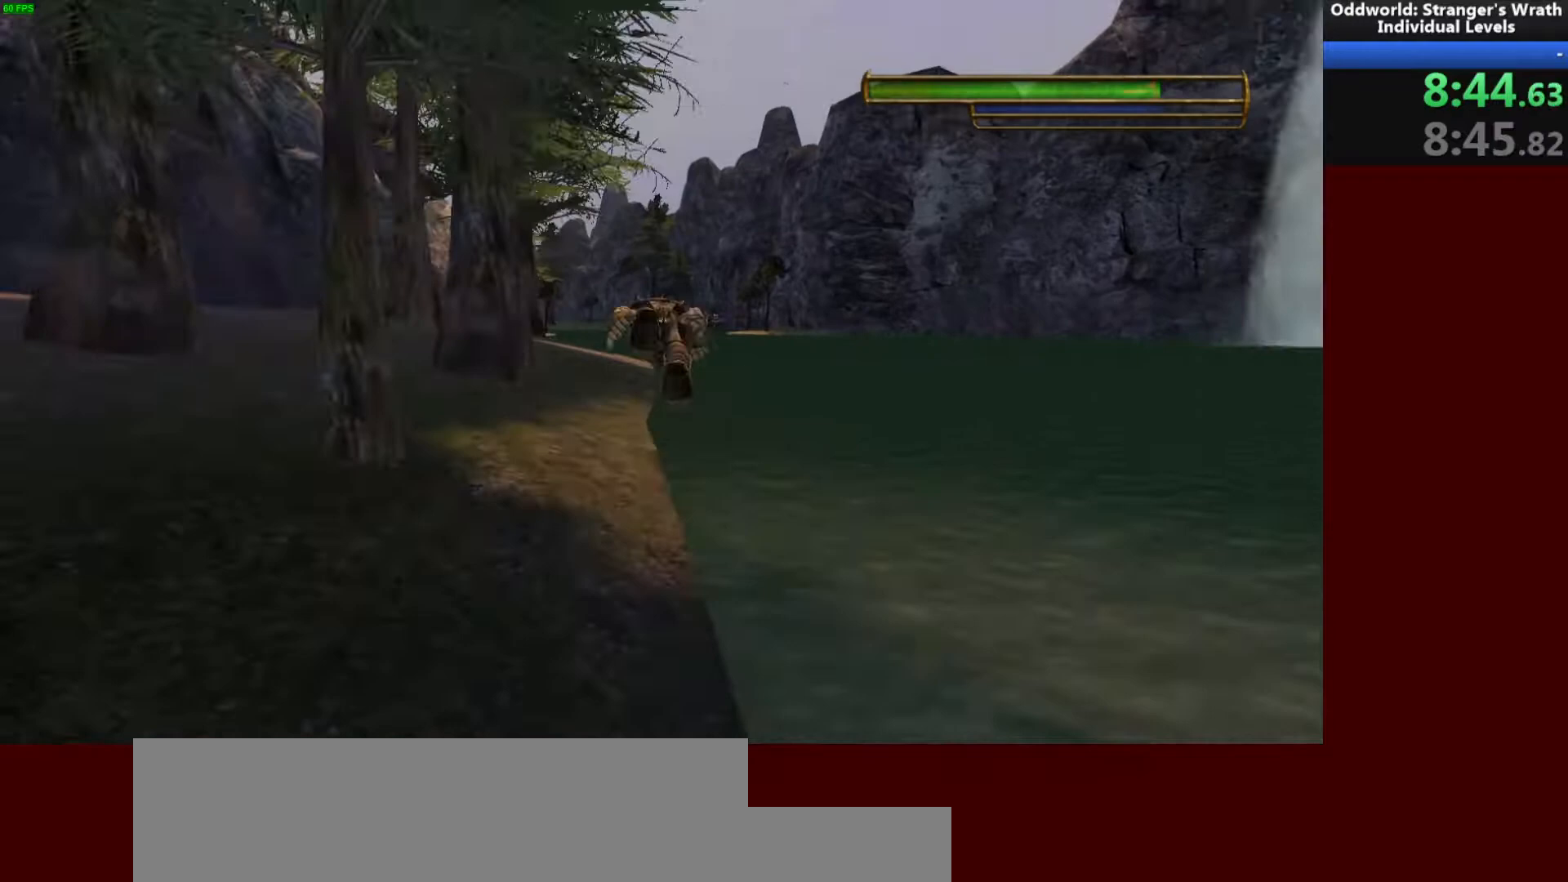
{"keys": ["w"], "mouse": [], "events": [[200, "a", "down"], [233, "space", "down"], [300, "a", "up"], [367, "space", "up"]]}
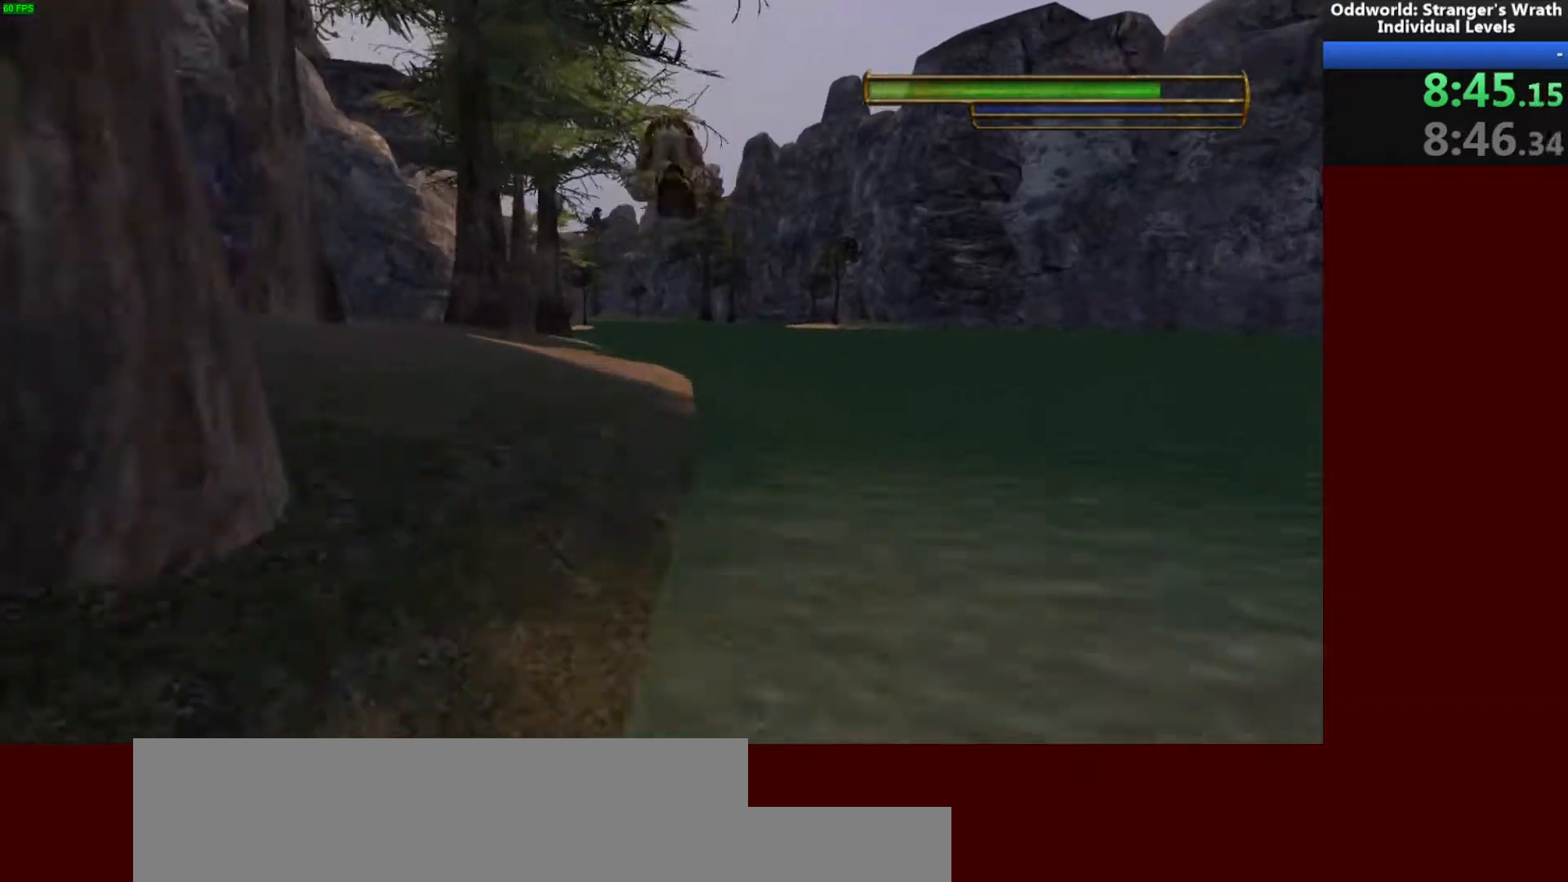
{"keys": ["w"], "mouse": [], "events": []}
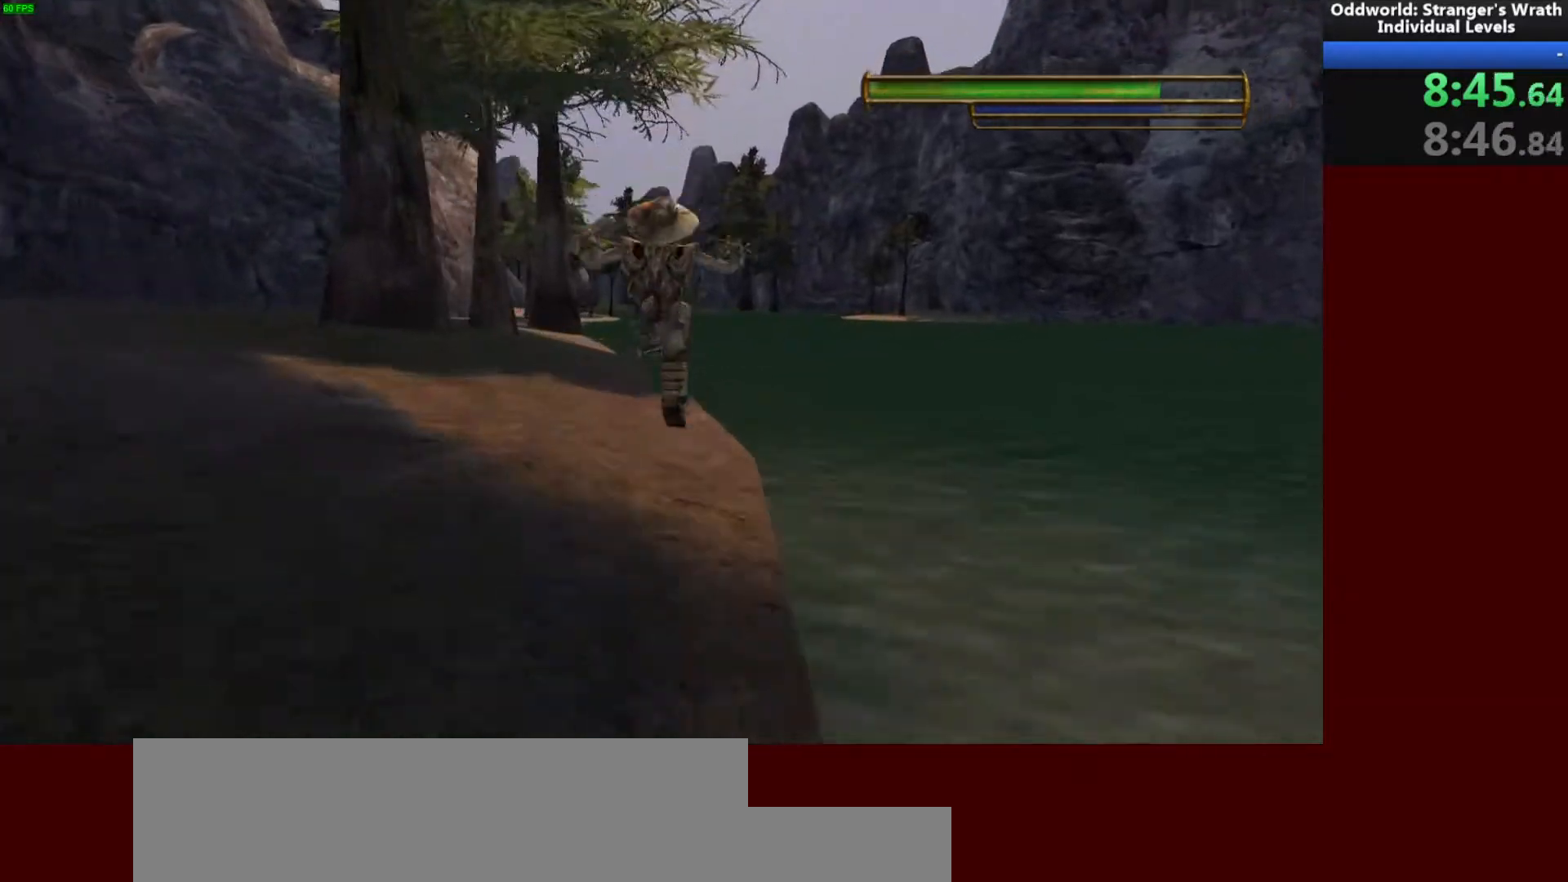
{"keys": ["a", "w"], "mouse": [], "events": [[167, "space", "down"], [233, "space", "up"], [267, "a", "down"]]}
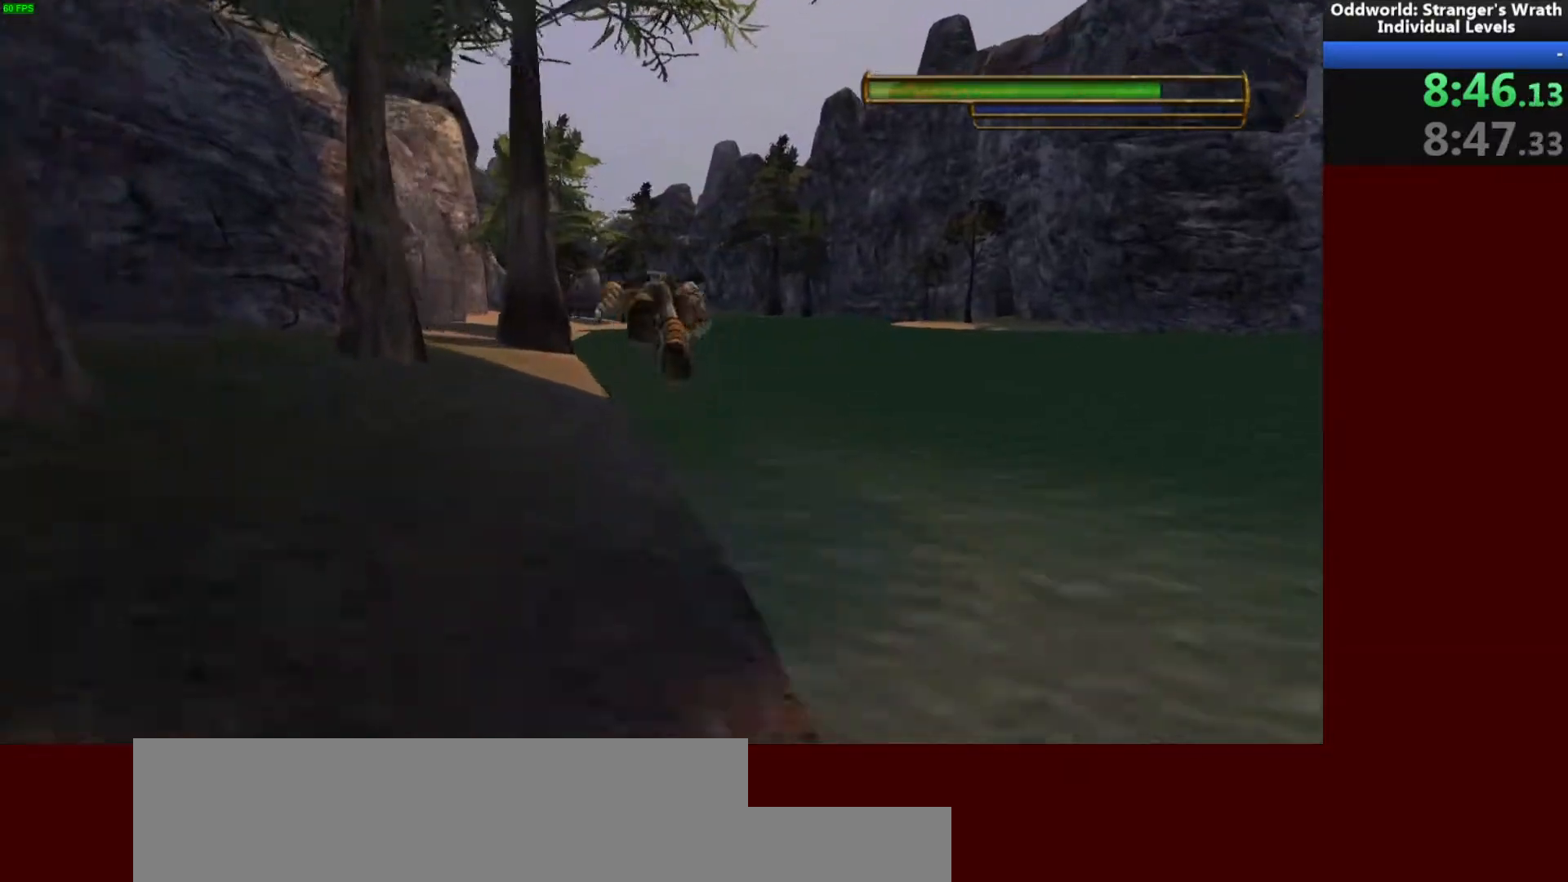
{"keys": ["w"], "mouse": [], "events": [[167, "space", "down"], [200, "a", "up"], [267, "space", "up"]]}
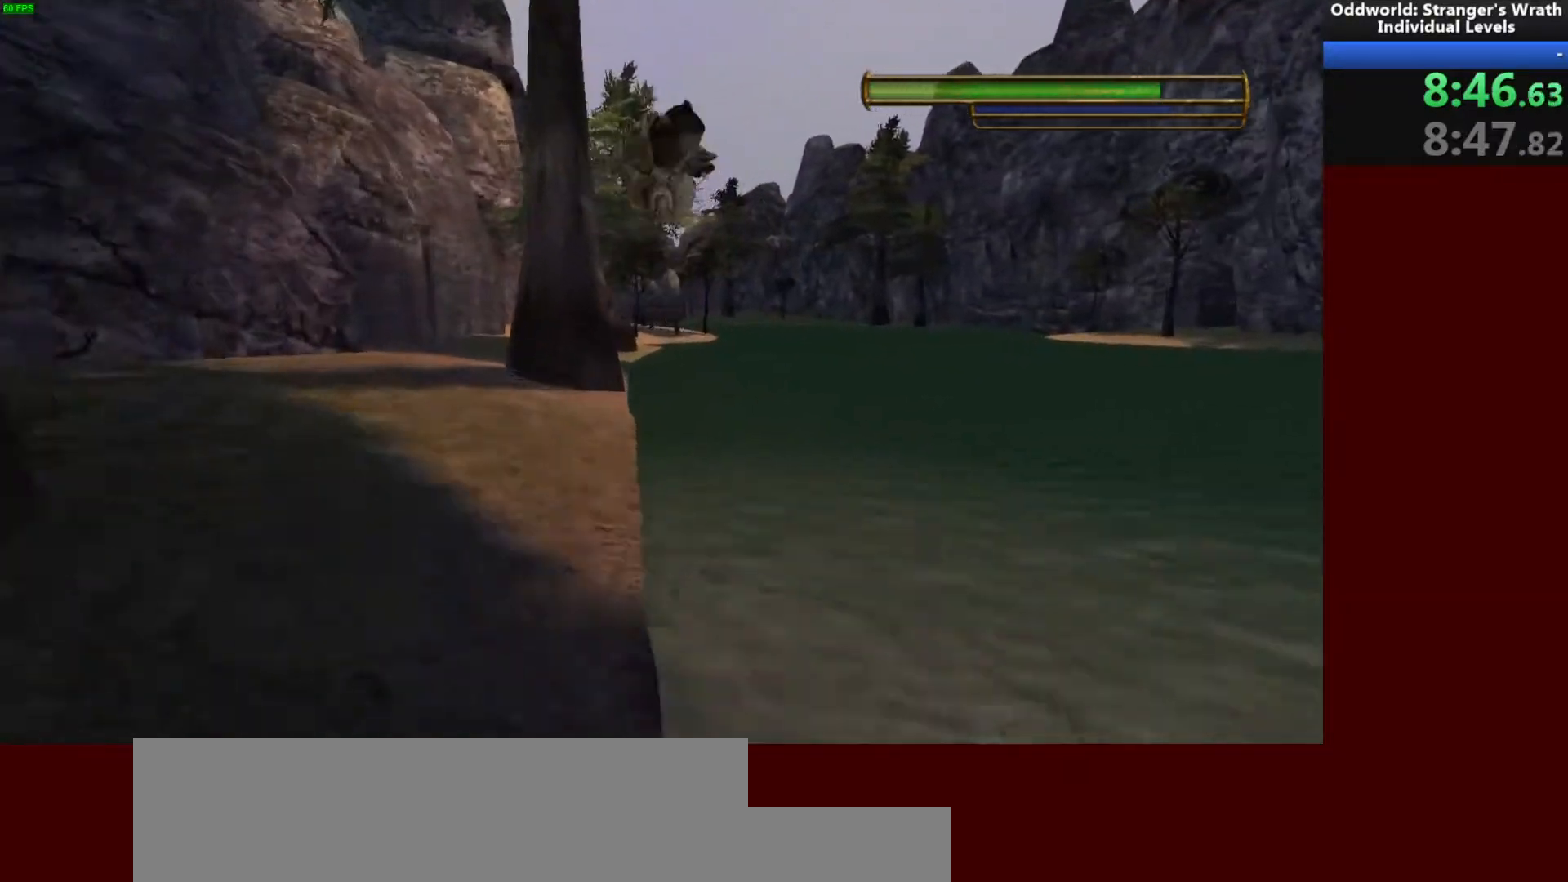
{"keys": ["w"], "mouse": [], "events": []}
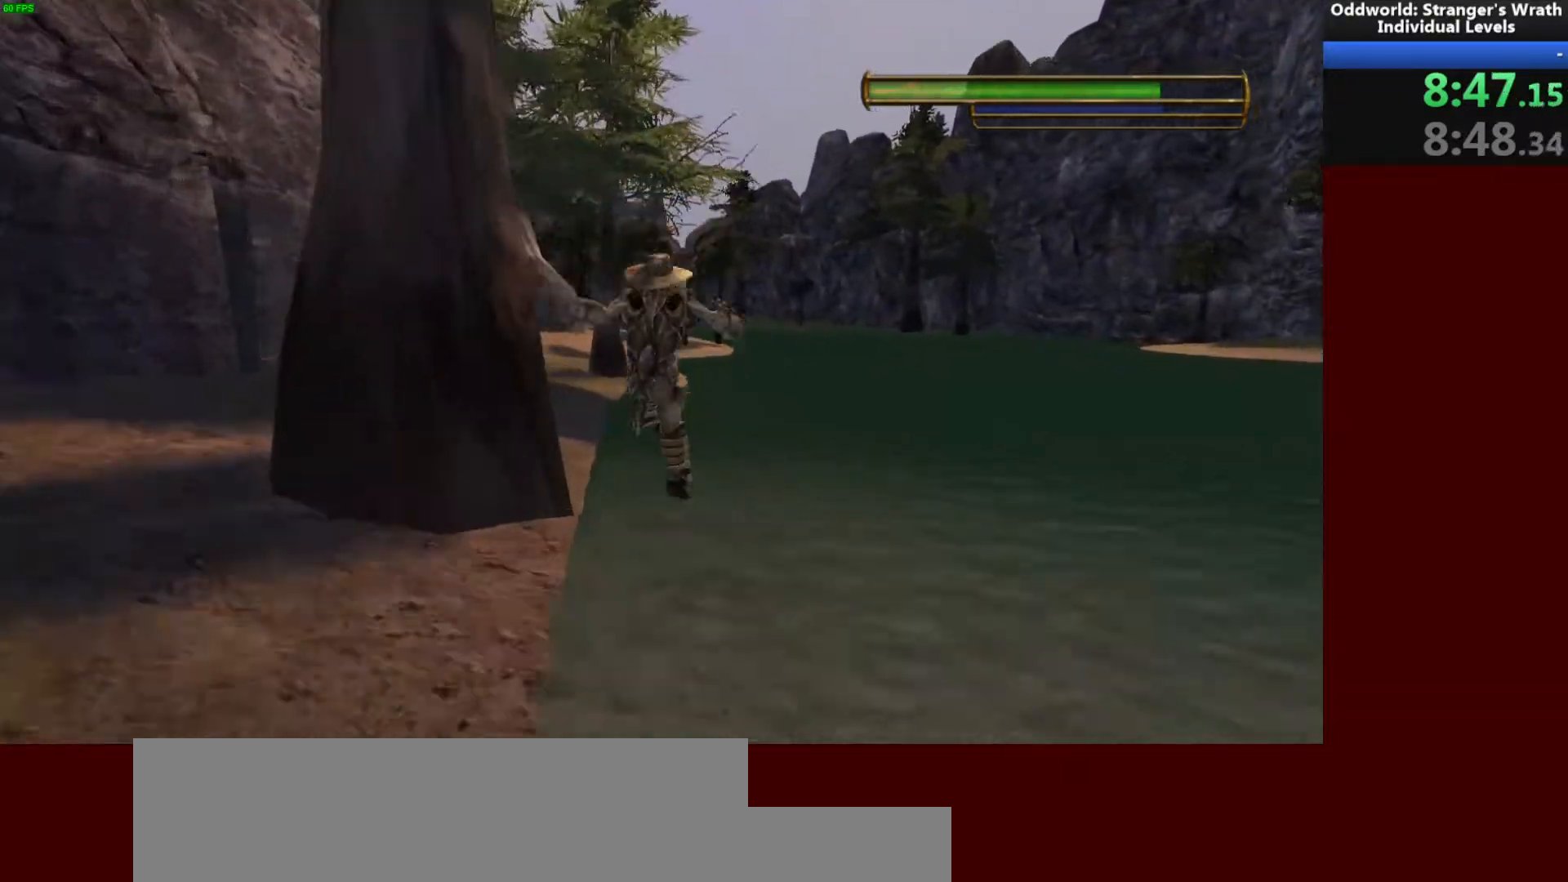
{"keys": ["a", "w"], "mouse": [], "events": [[233, "space", "down"], [300, "space", "up"], [500, "a", "down"]]}
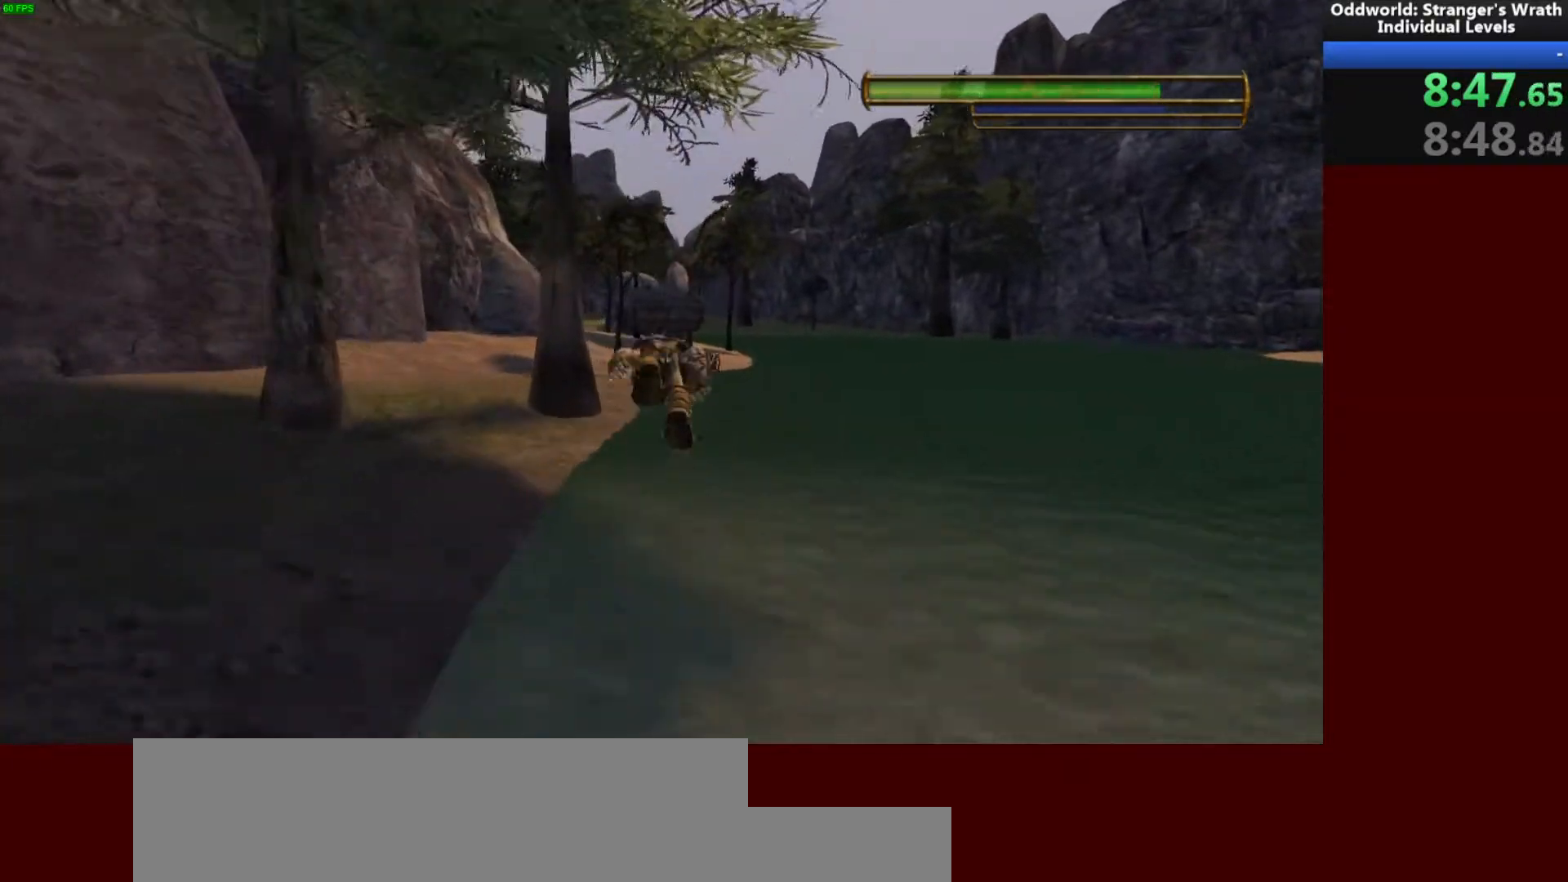
{"keys": ["a", "w"], "mouse": [], "events": [[133, "space", "down"], [333, "space", "up"]]}
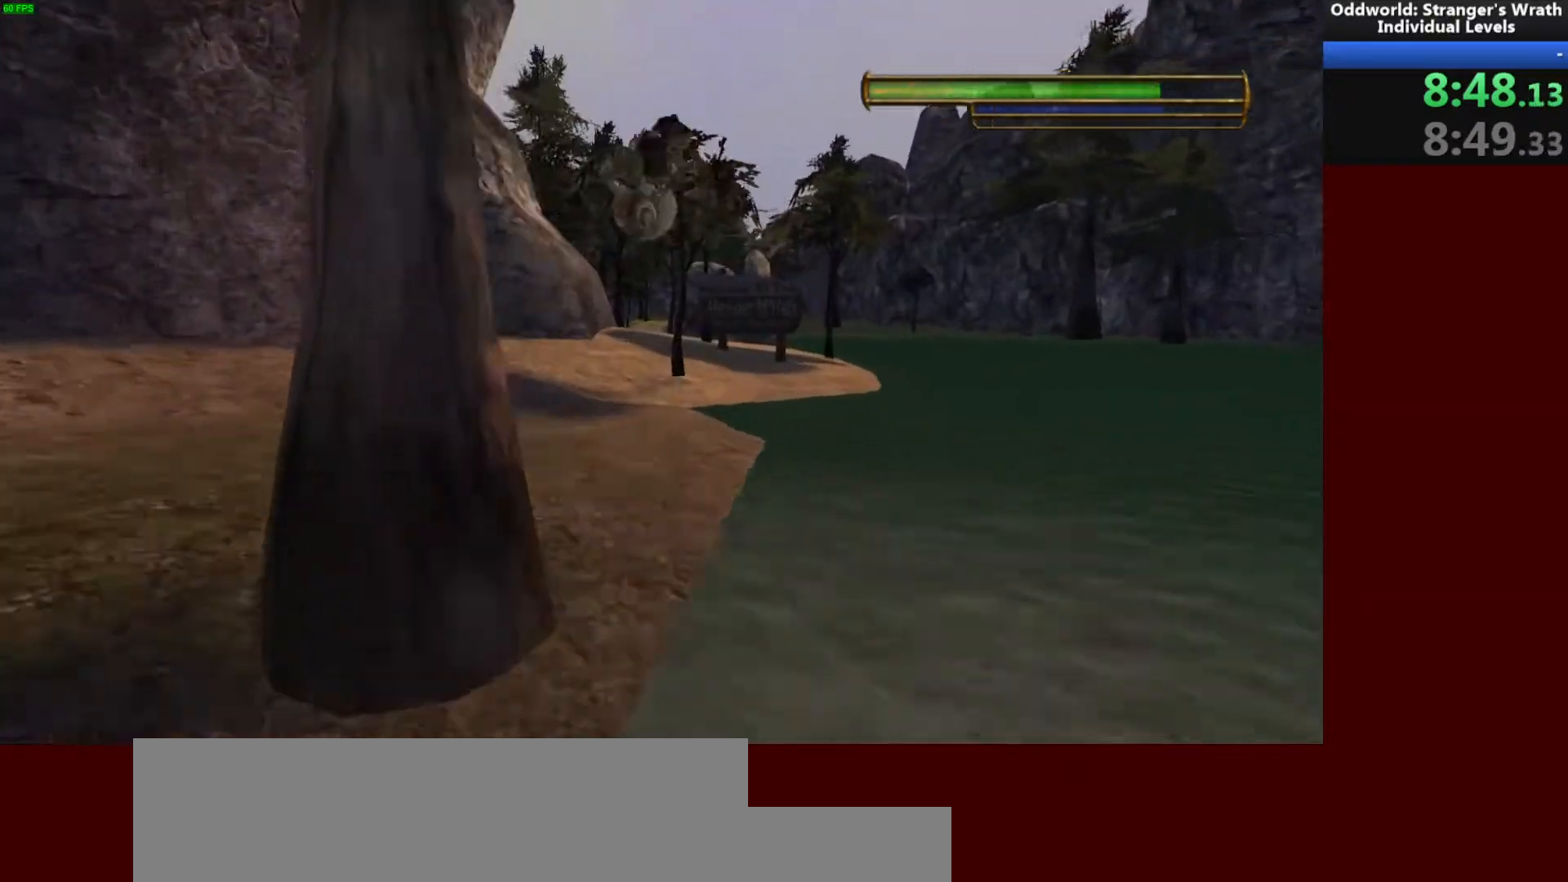
{"keys": ["w"], "mouse": [], "events": [[33, "a", "up"]]}
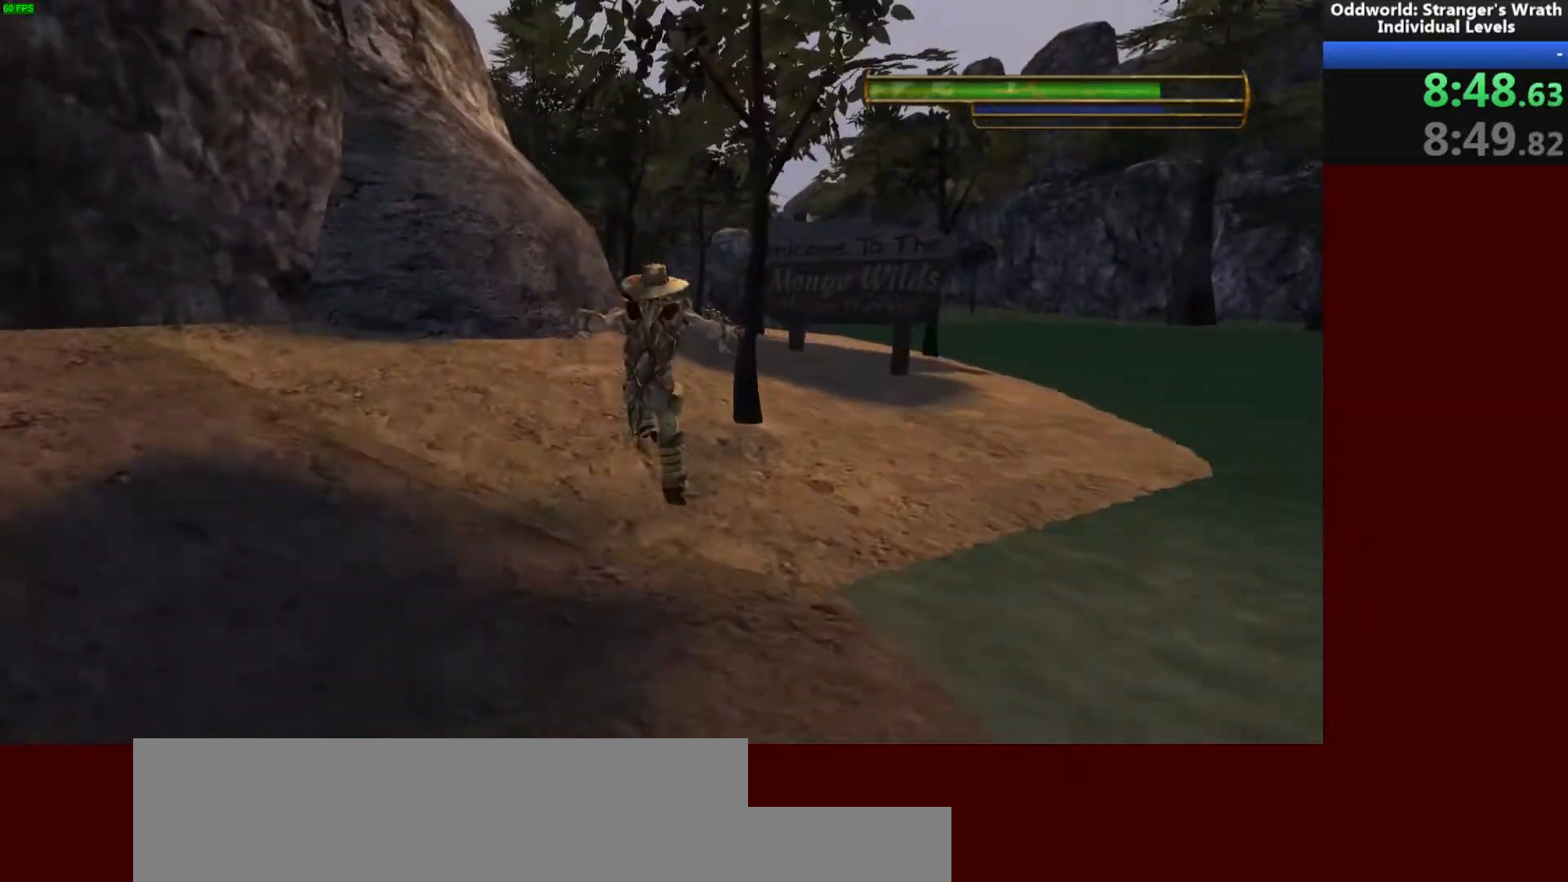
{"keys": ["d", "w"], "mouse": [], "events": [[67, "space", "down"], [167, "space", "up"], [200, "d", "down"]]}
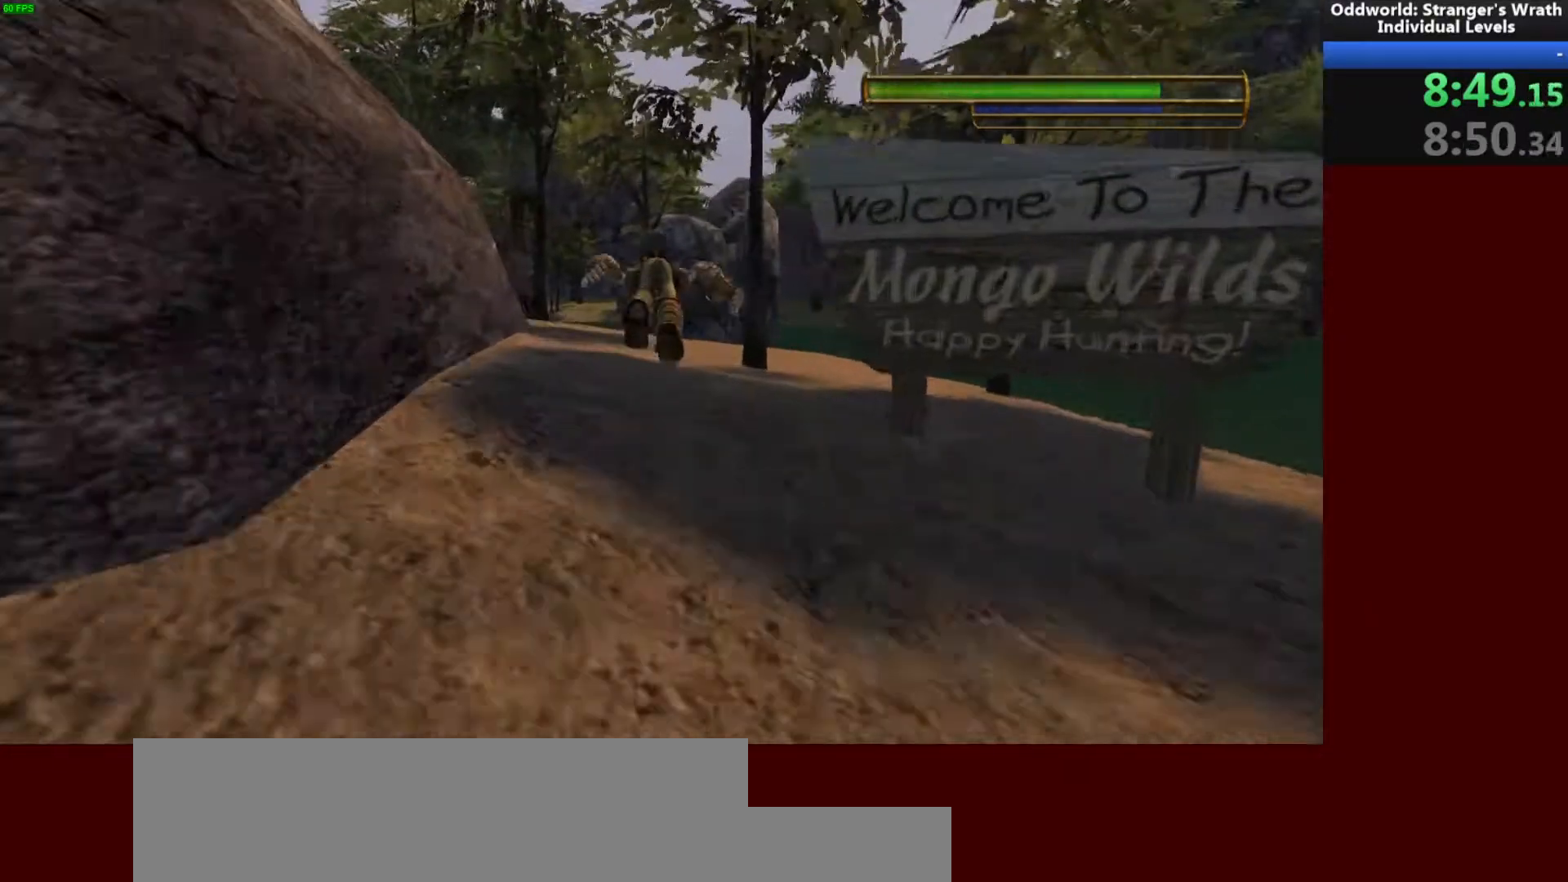
{"keys": ["d", "w"], "mouse": [], "events": [[33, "space", "down"], [200, "space", "up"]]}
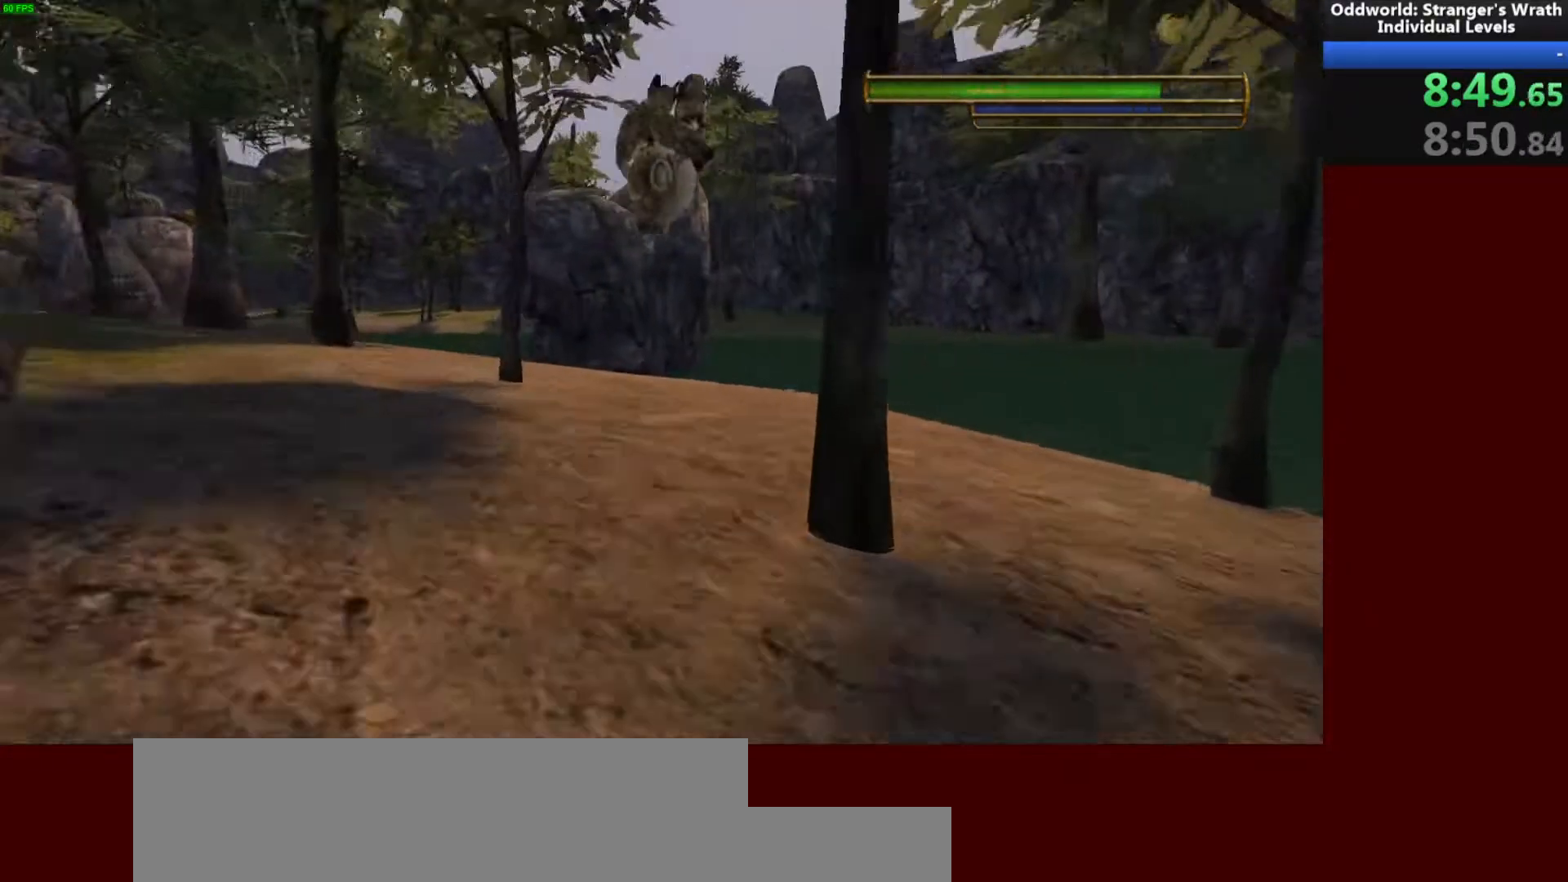
{"keys": ["w"], "mouse": [], "events": [[333, "d", "up"]]}
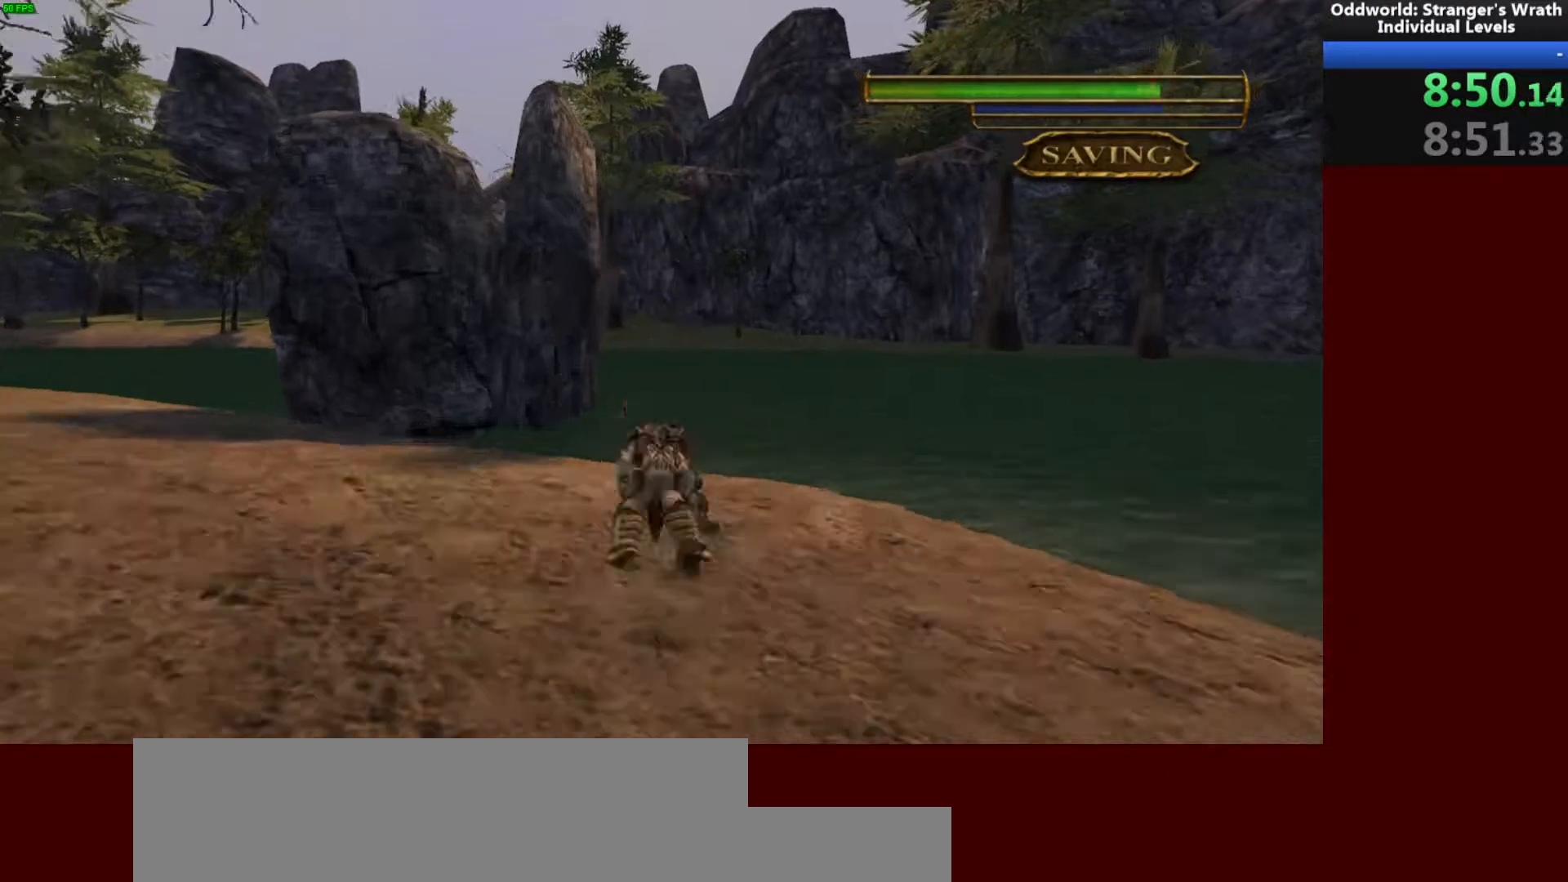
{"keys": ["w"], "mouse": [], "events": [[33, "space", "down"], [100, "space", "up"]]}
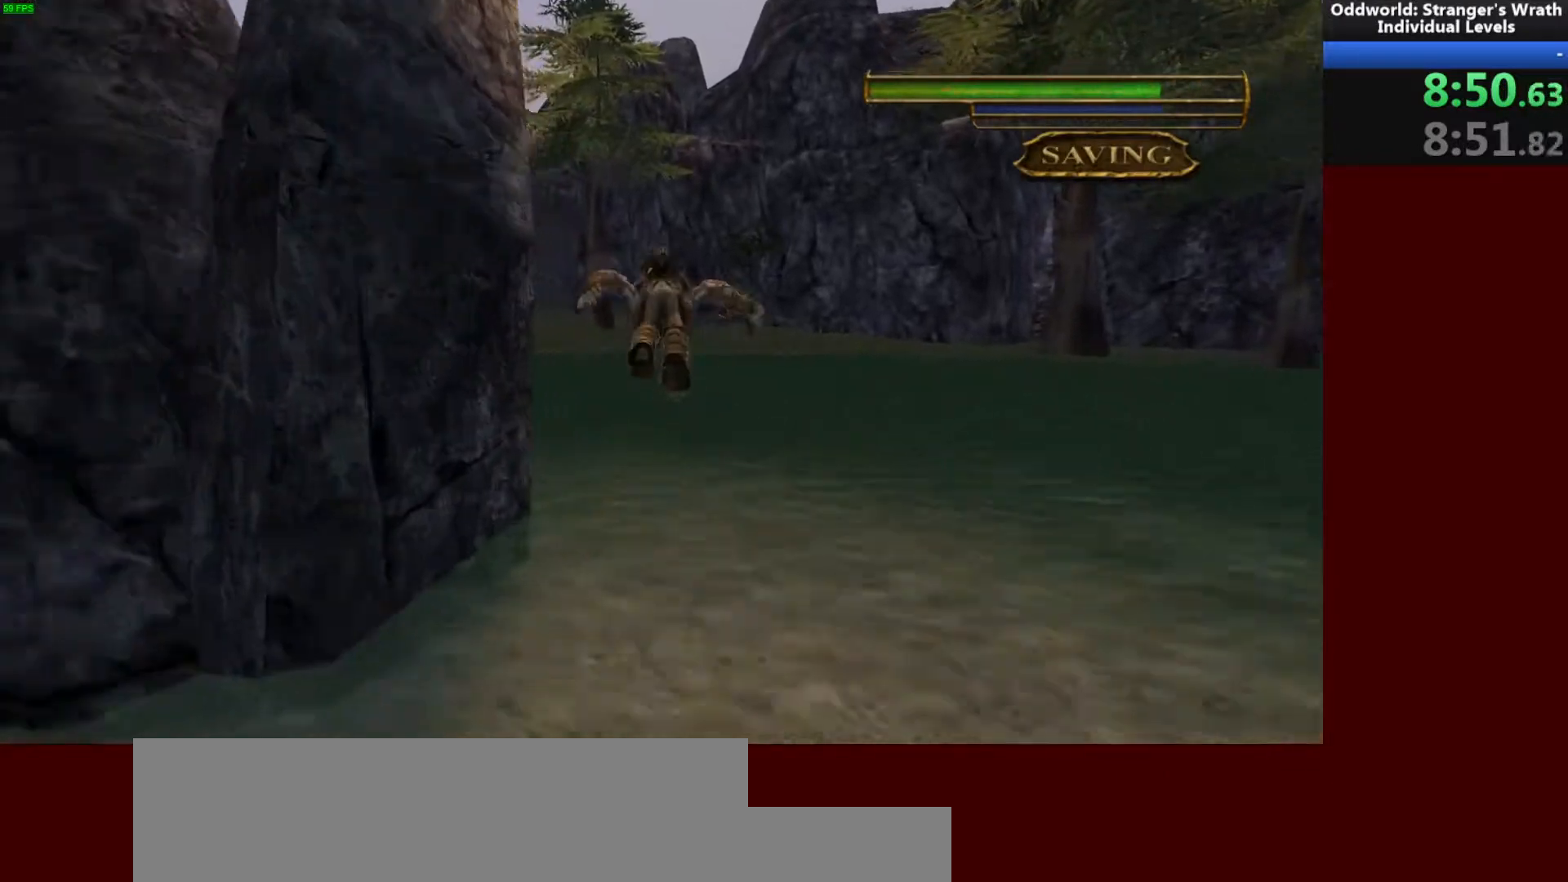
{"keys": ["w"], "mouse": [], "events": [[33, "space", "down"], [233, "space", "up"], [367, "d", "down"], [433, "d", "up"]]}
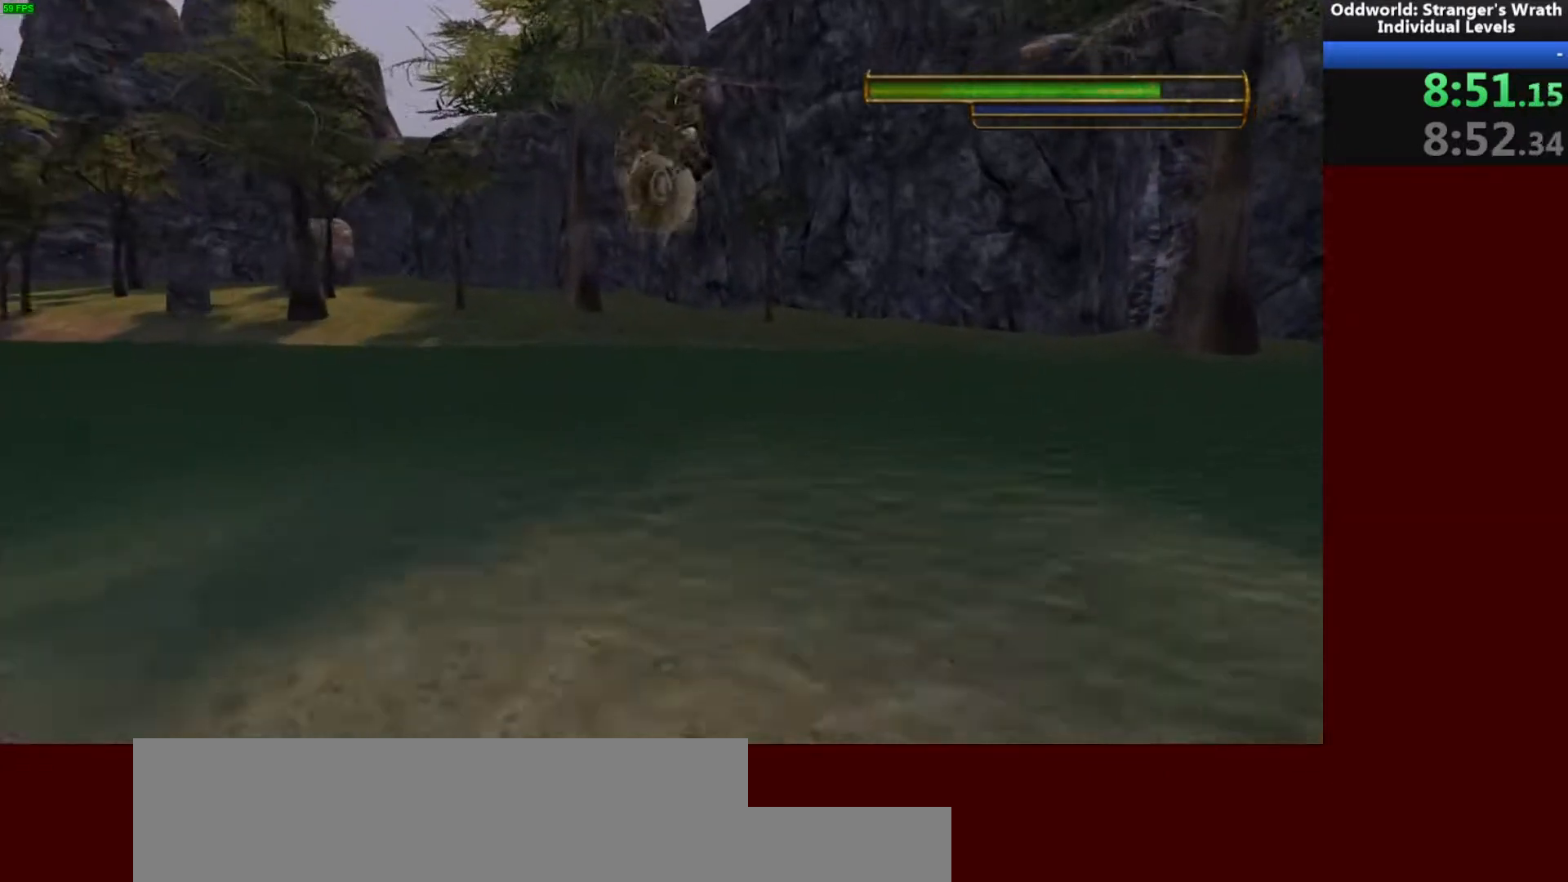
{"keys": ["a", "w"], "mouse": [], "events": [[300, "a", "down"]]}
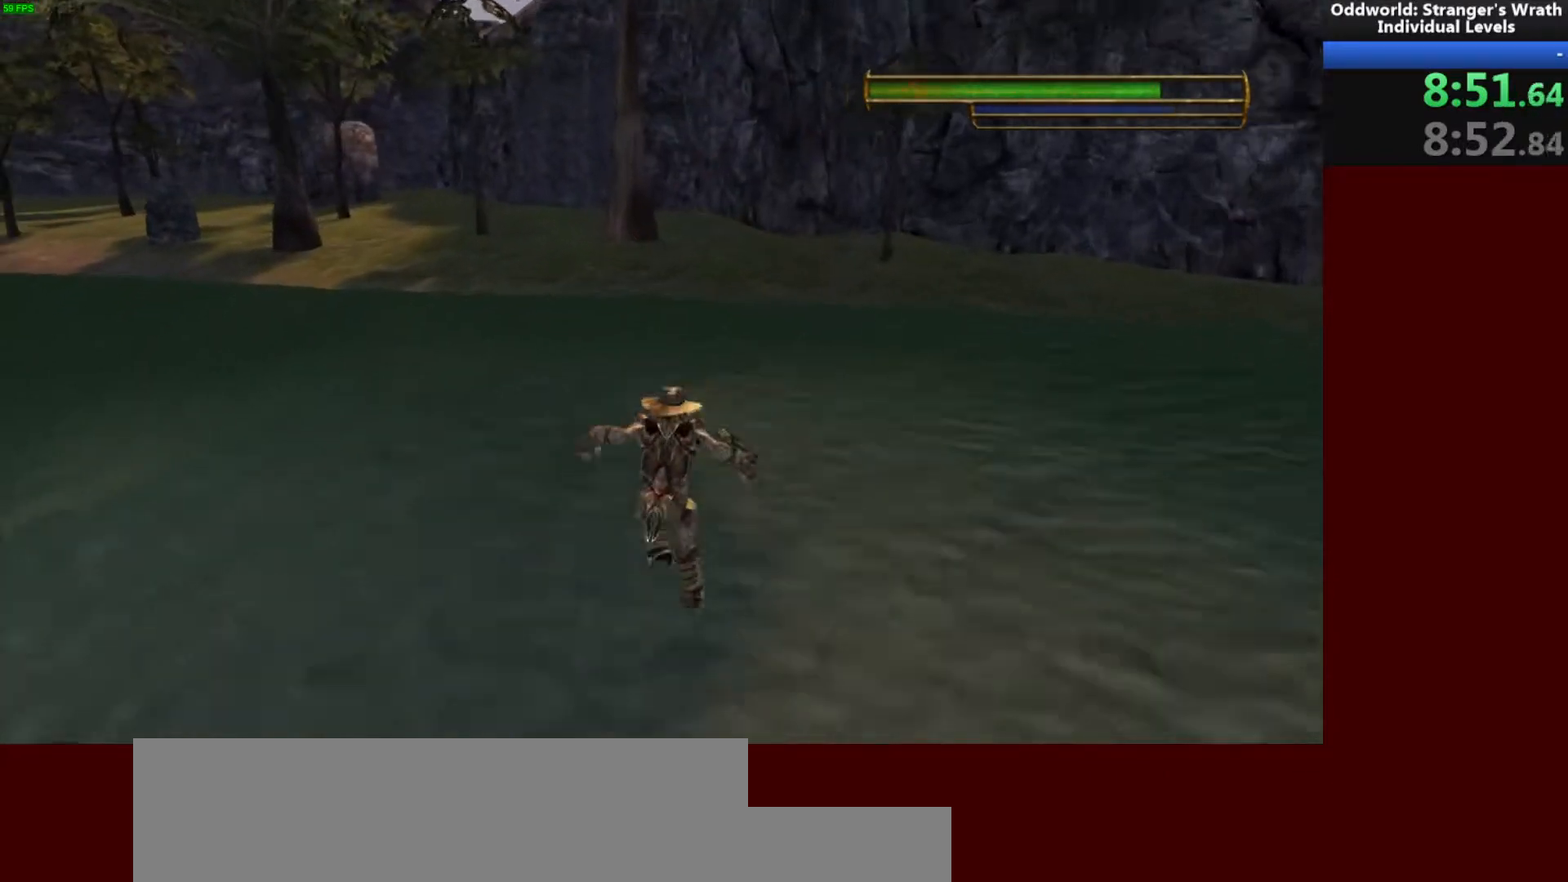
{"keys": ["w"], "mouse": [], "events": [[33, "a", "up"]]}
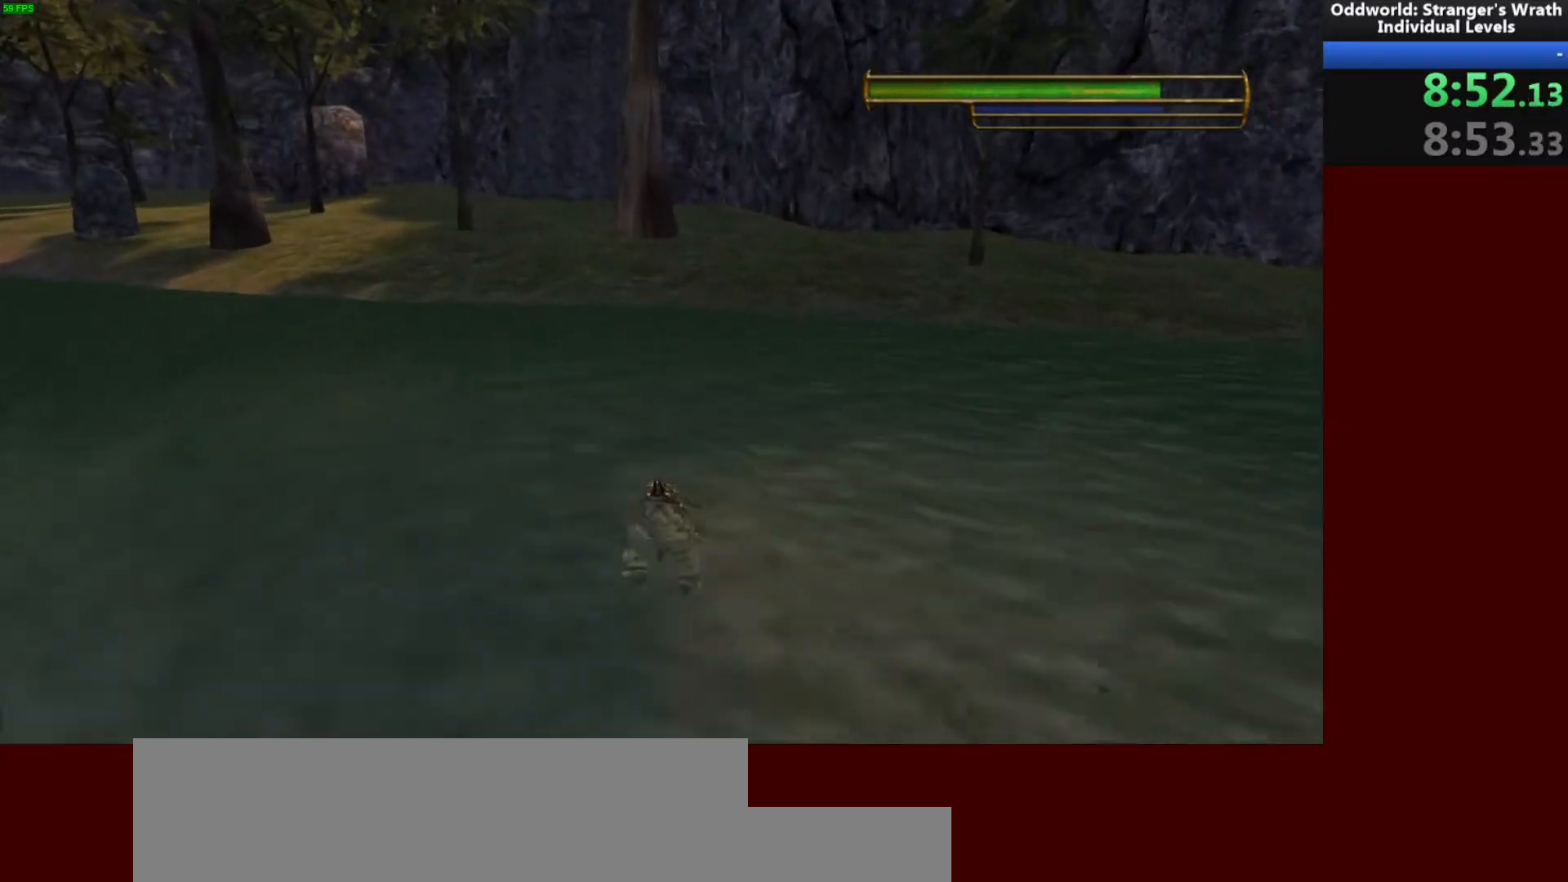
{"keys": ["w"], "mouse": [], "events": []}
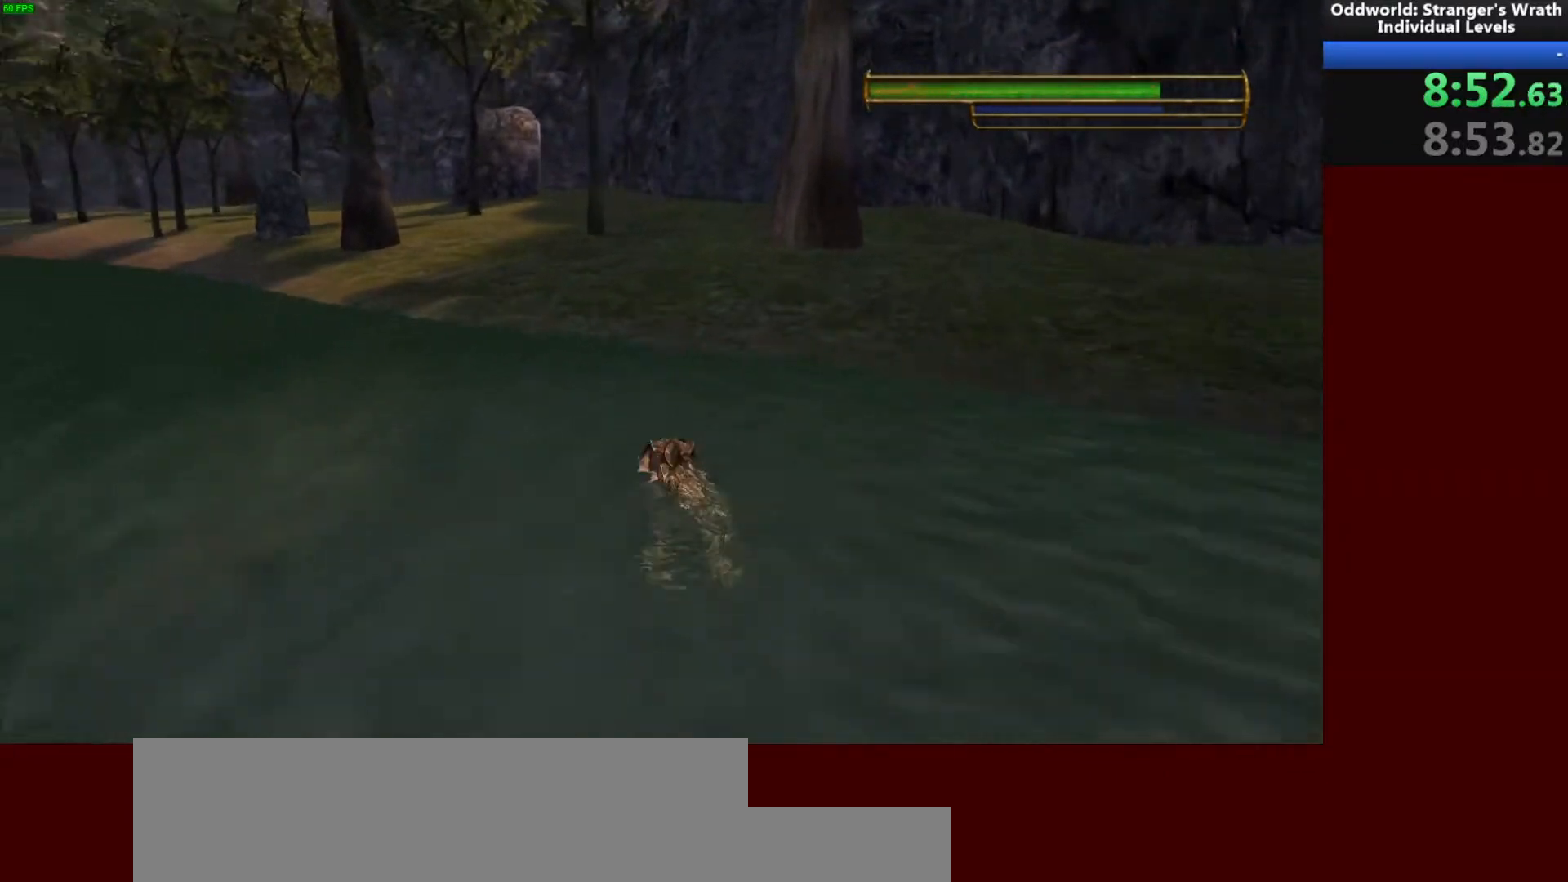
{"keys": ["w"], "mouse": [], "events": []}
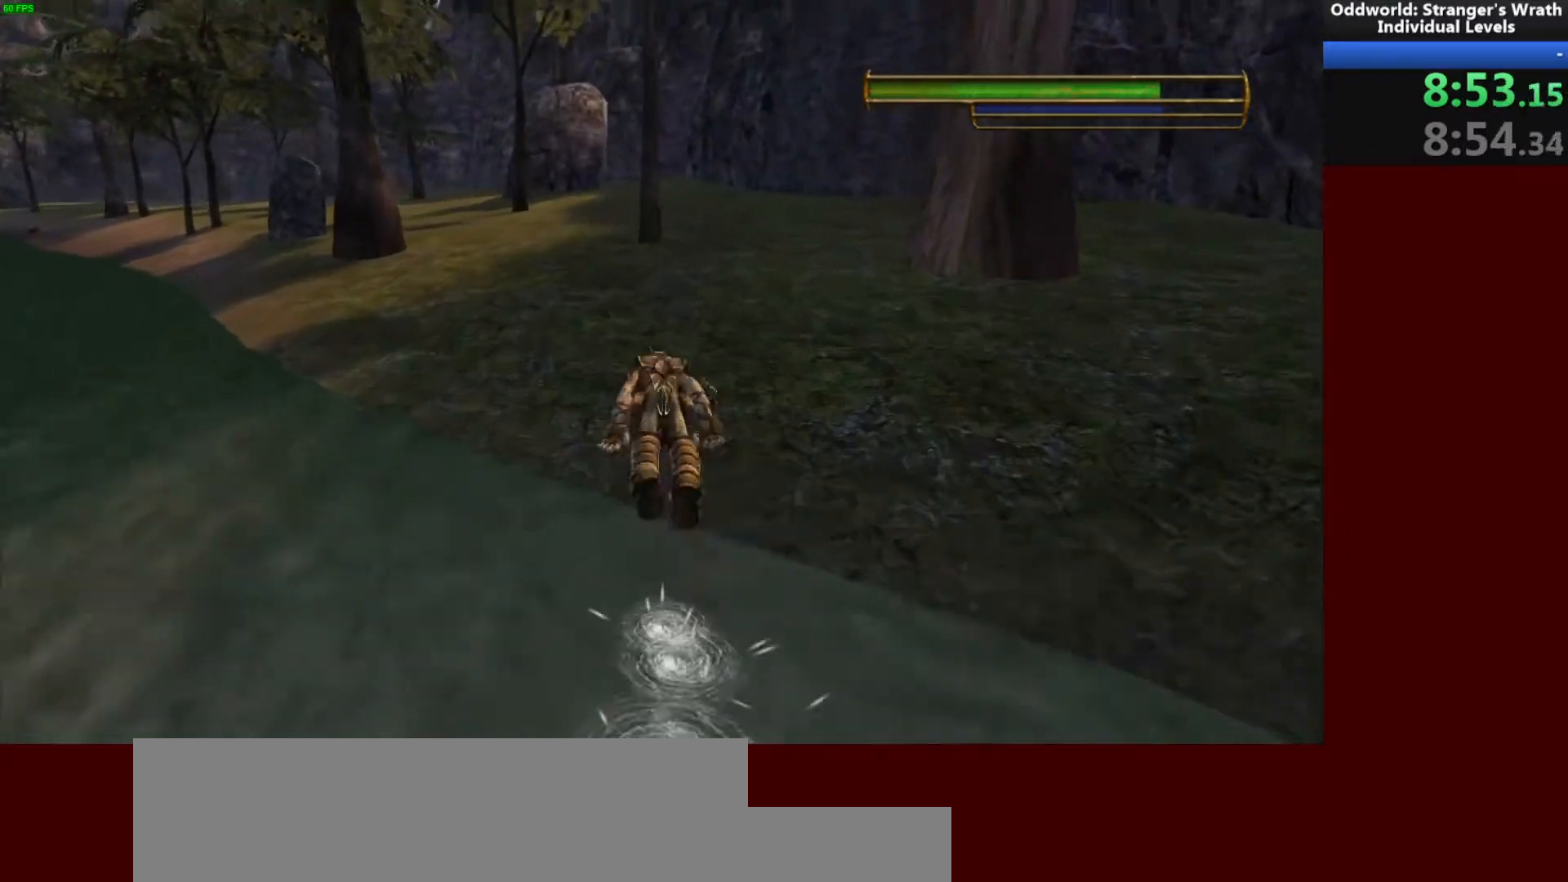
{"keys": ["w"], "mouse": [], "events": [[33, "d", "down"], [100, "d", "up"], [300, "d", "down"], [433, "d", "up"]]}
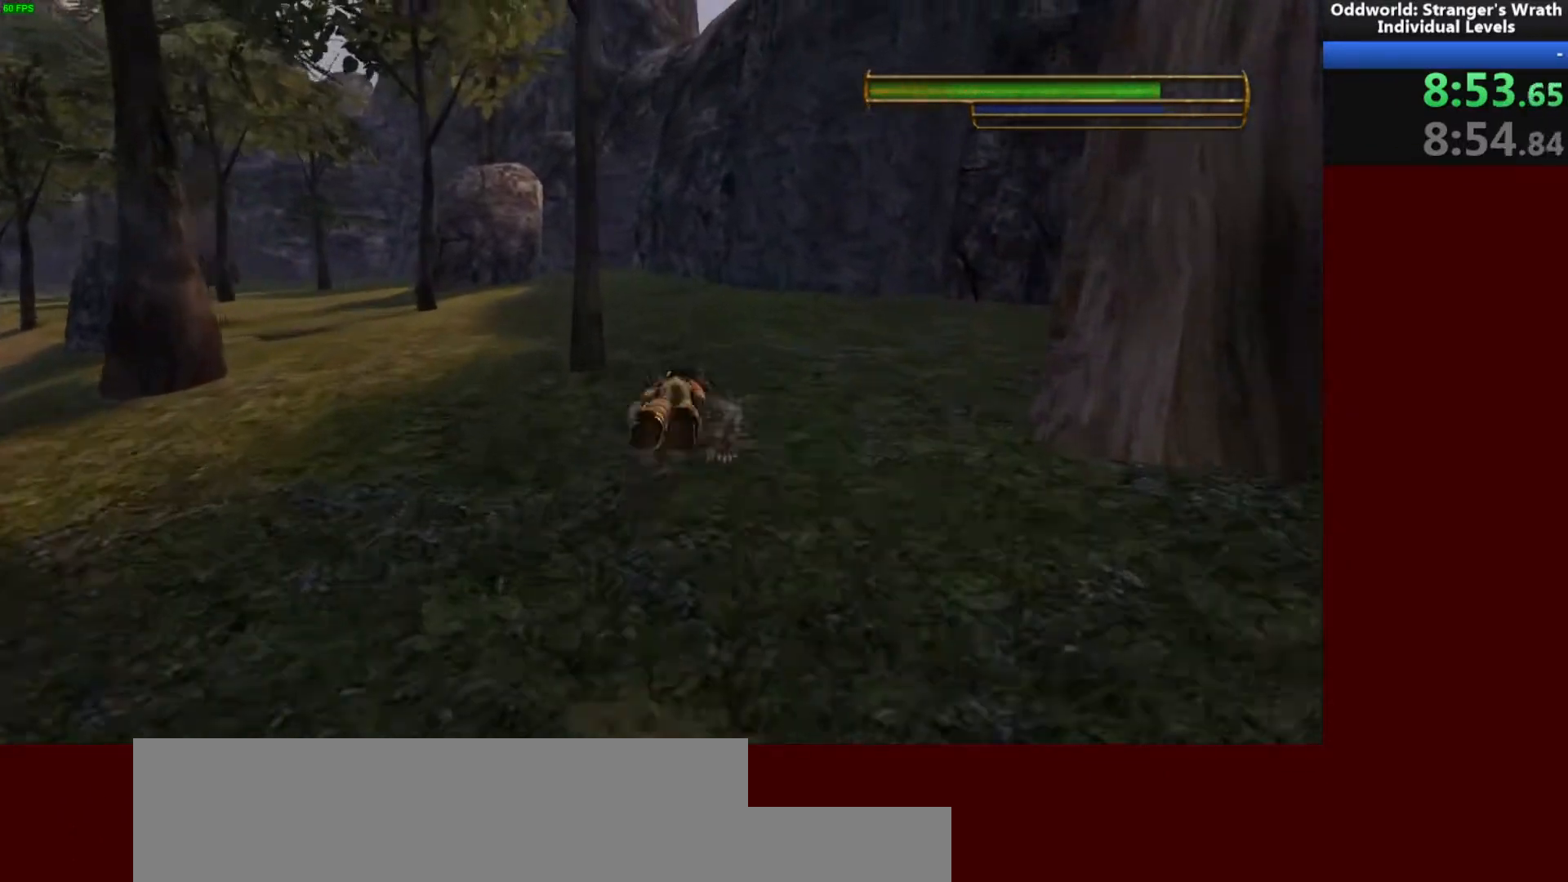
{"keys": ["w"], "mouse": [], "events": [[200, "a", "down"], [400, "a", "up"]]}
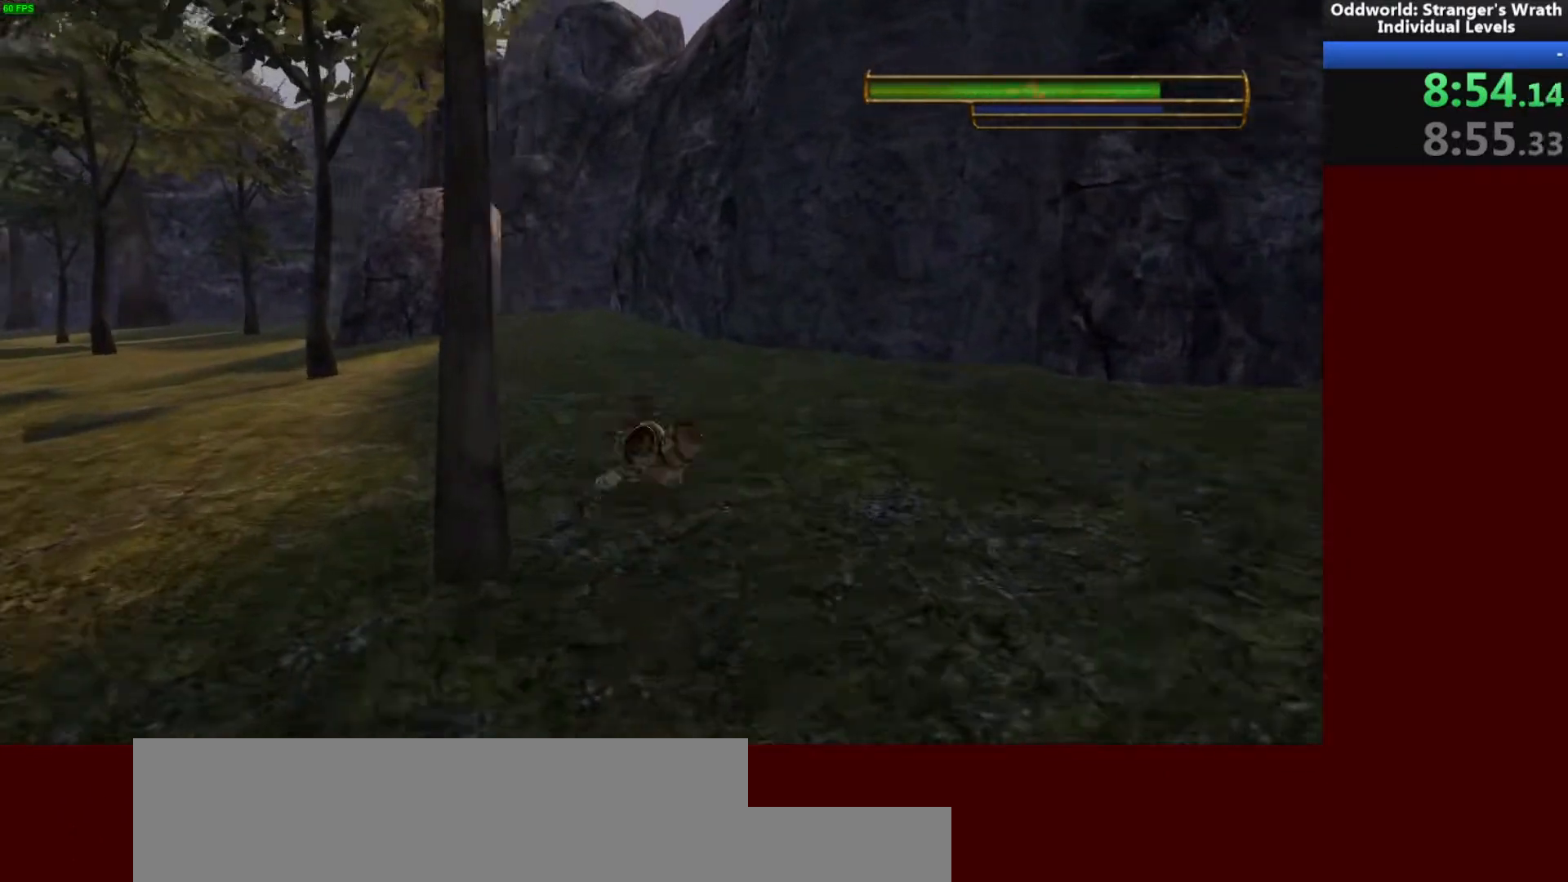
{"keys": ["w"], "mouse": [], "events": [[233, "a", "down"], [367, "a", "up"]]}
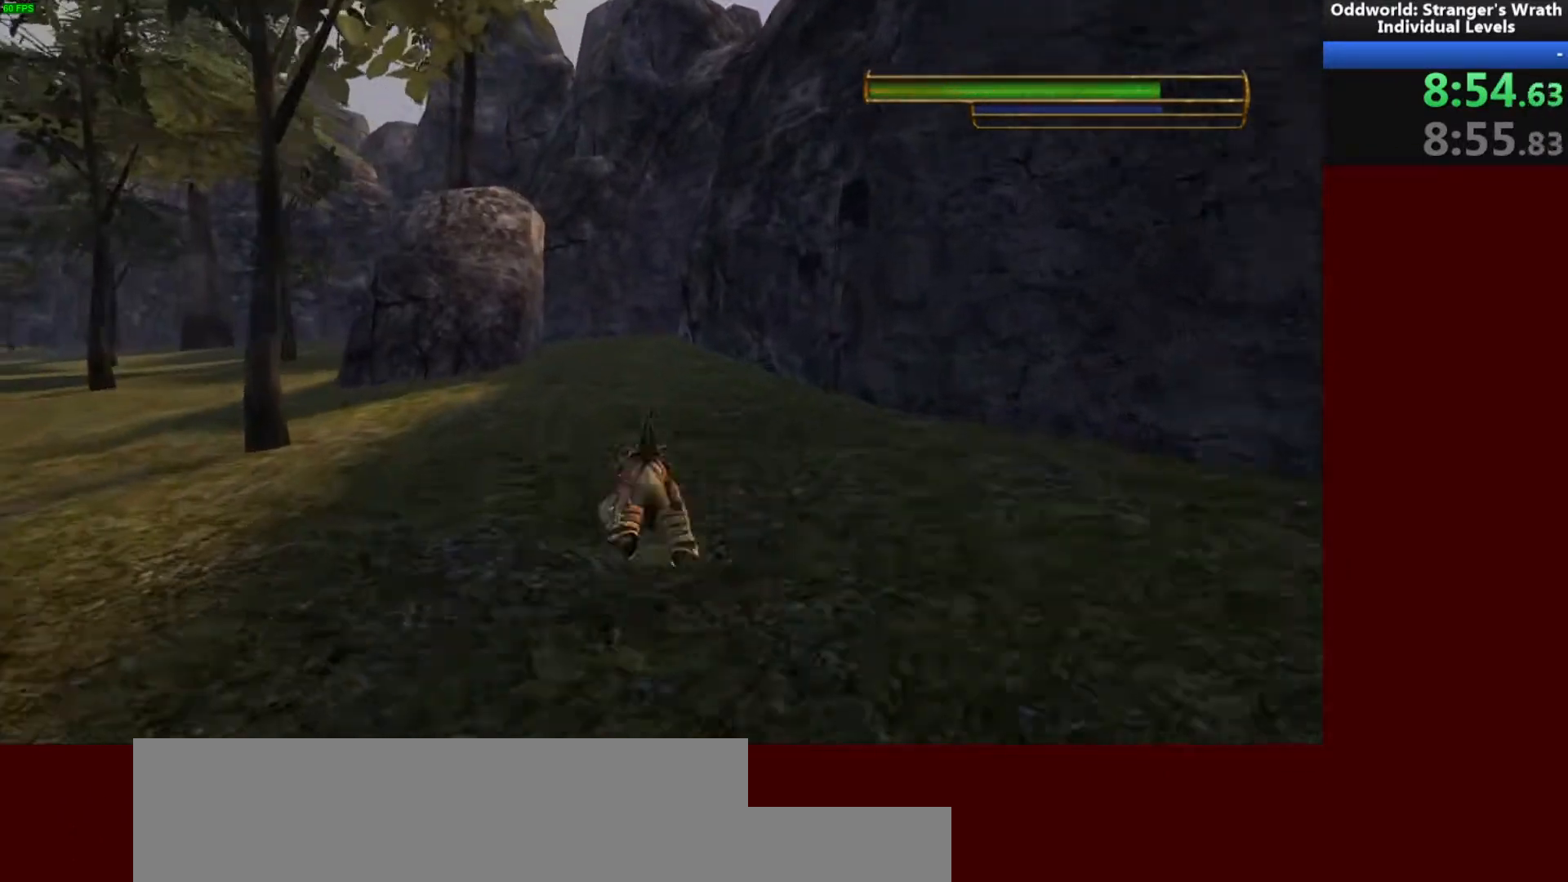
{"keys": ["w"], "mouse": [], "events": []}